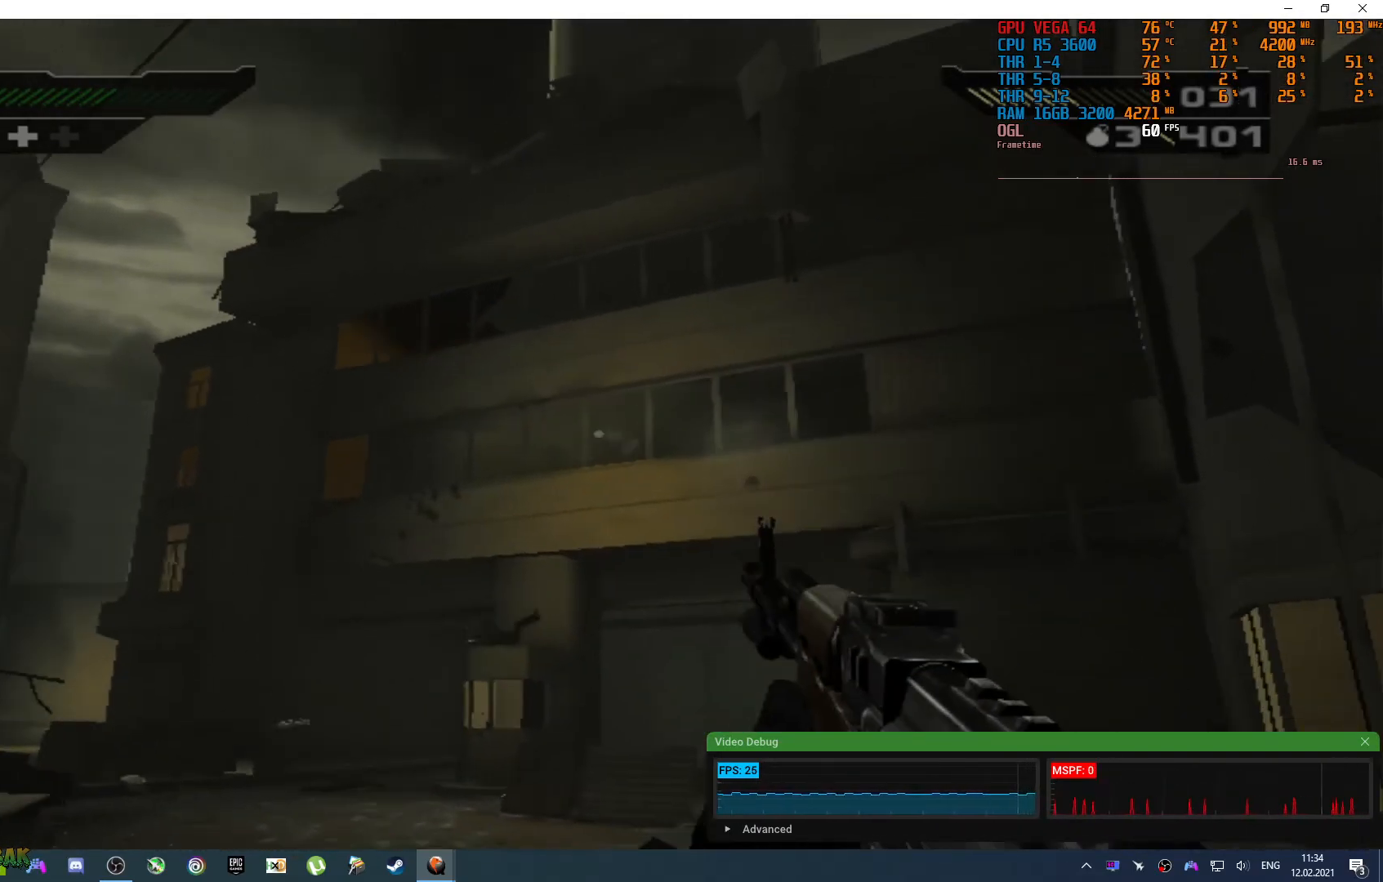
Gameplay with a controller (PlayStation layout); each line is a JSON object with the inputs held at the frame after it. "events" lists button and stick changes between this image and that frame as [ms after this image, input, new state], when the widget could be followed in between. Not read: L1 L2 R1 R2.
{"buttons": [], "left_stick": "up", "right_stick": "down-right", "events": [[17, "CROSS", "up"], [250, "right_stick", "down-right"]]}
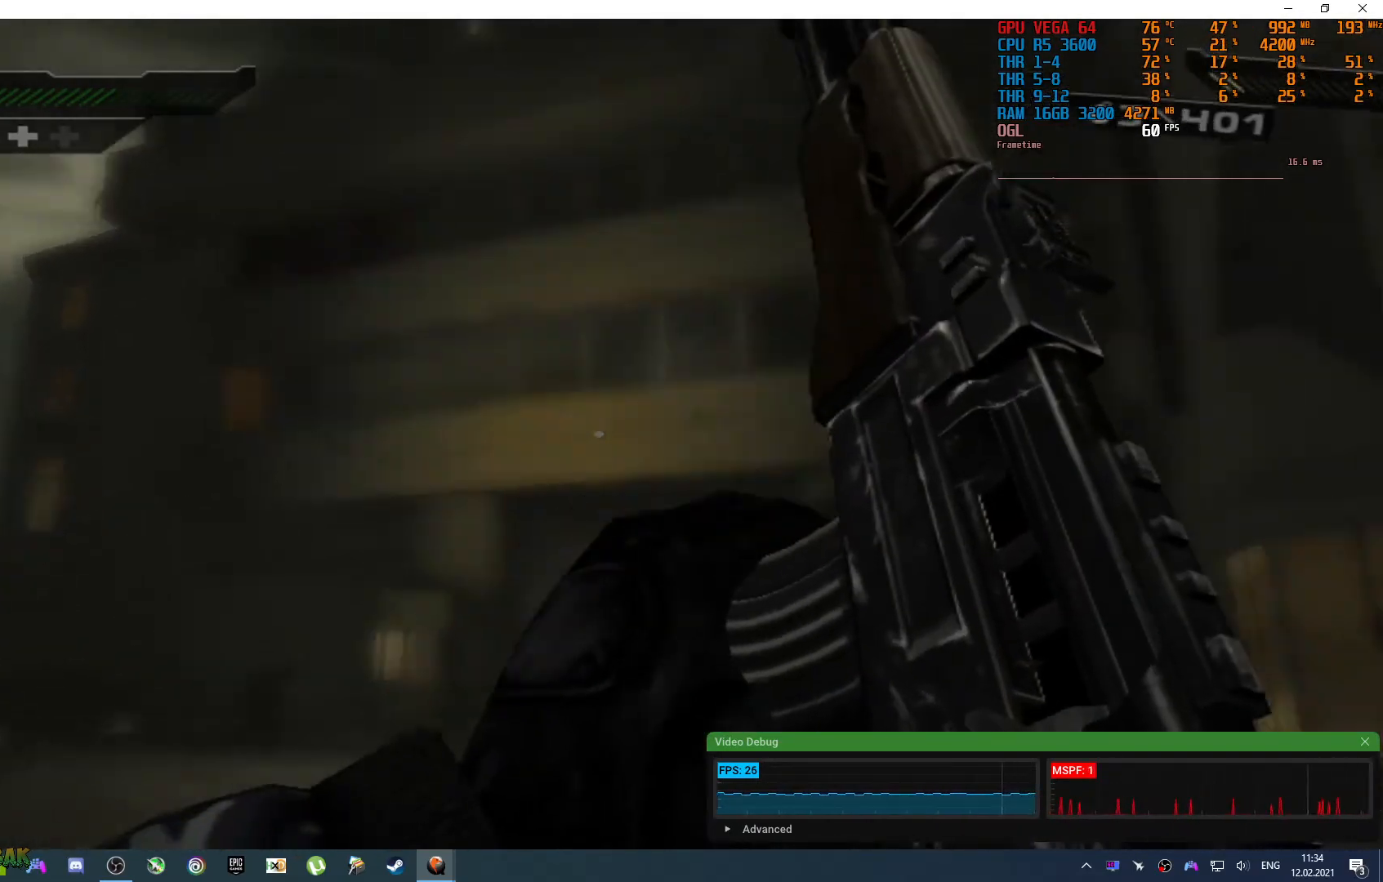
{"buttons": [], "left_stick": "up", "right_stick": "center", "events": [[100, "right_stick", "center"]]}
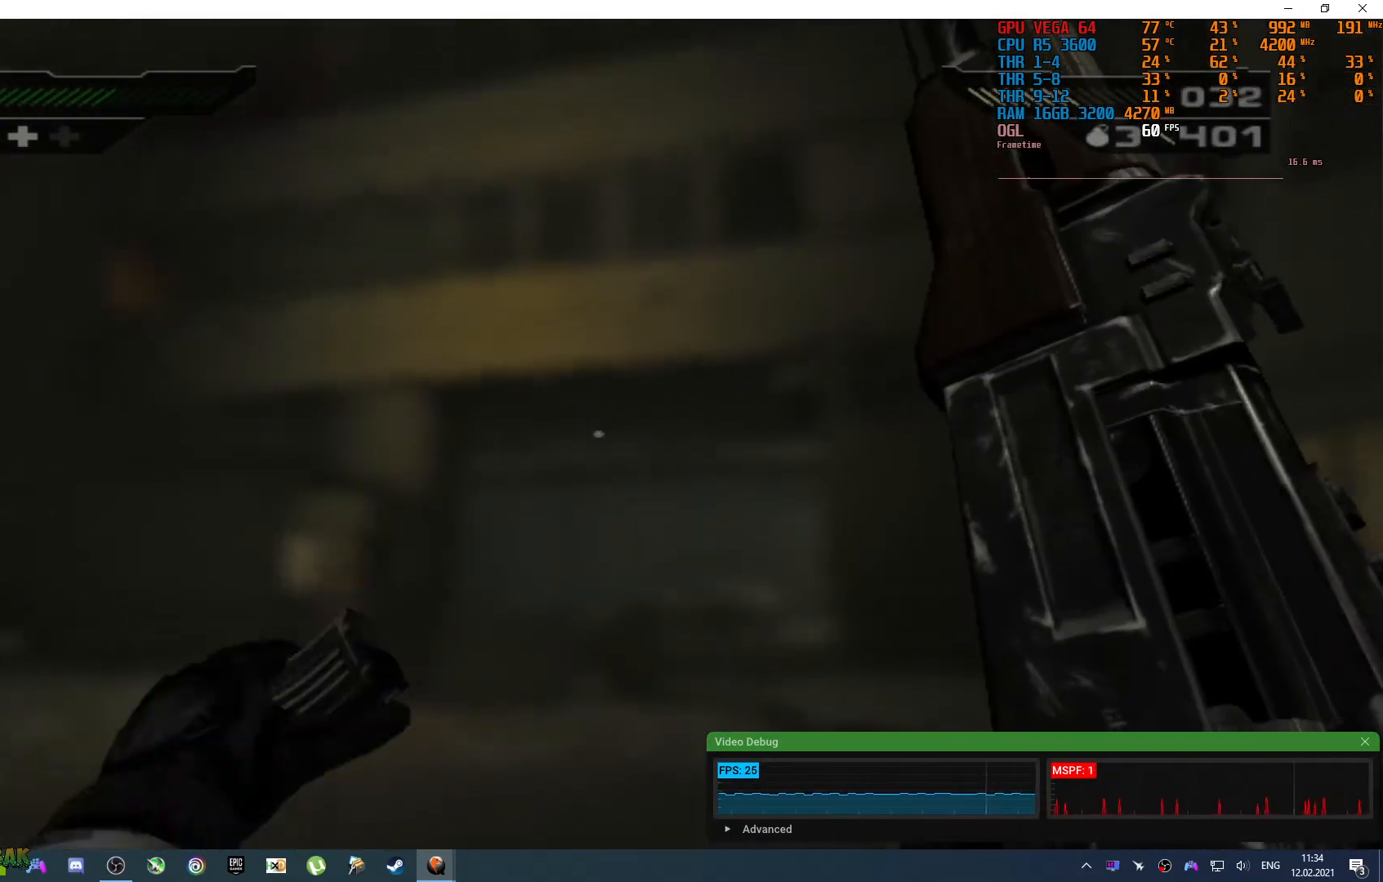
{"buttons": [], "left_stick": "up", "right_stick": "center", "events": []}
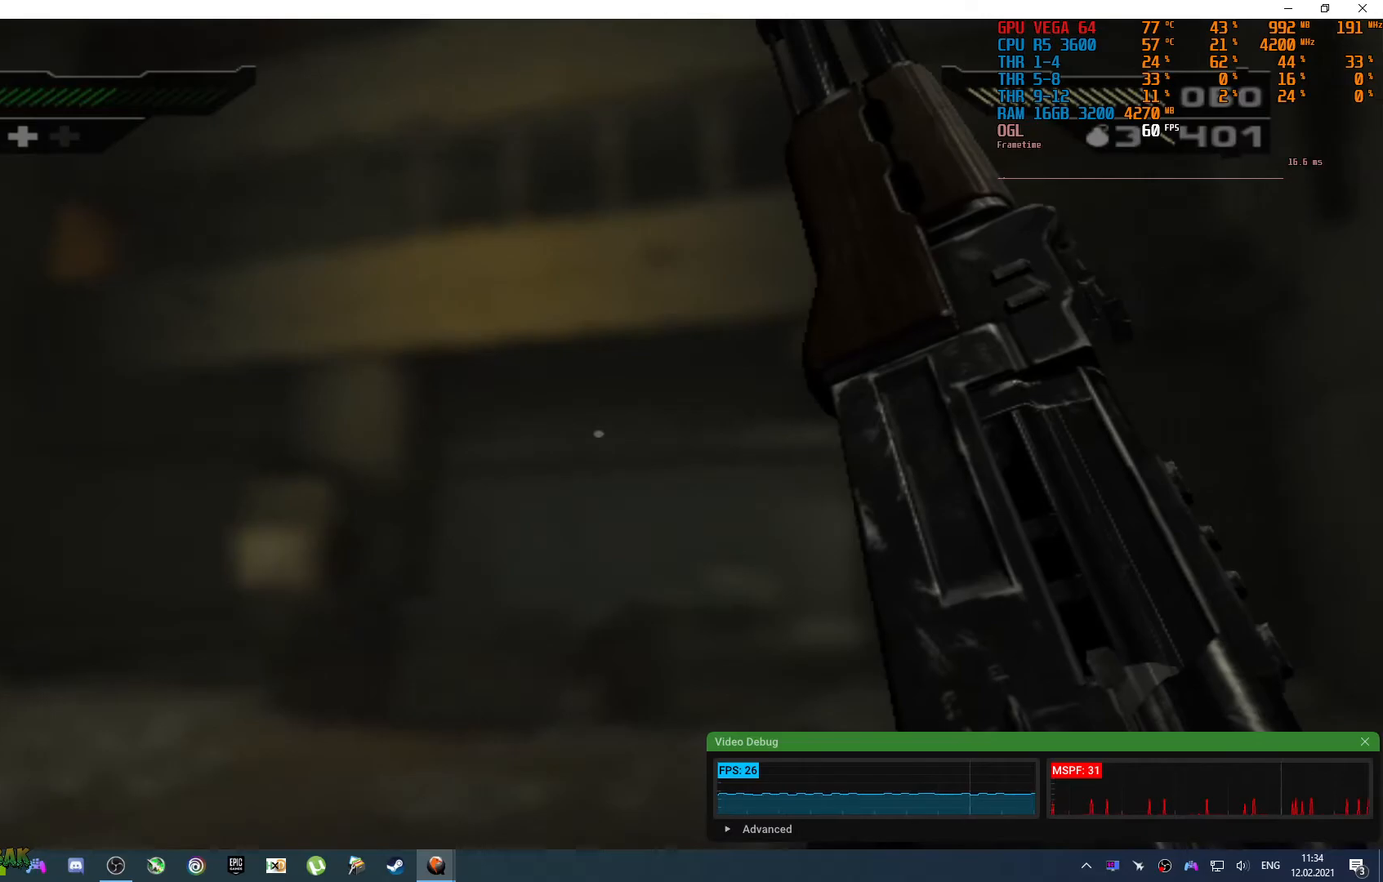
{"buttons": [], "left_stick": "up-right", "right_stick": "center", "events": [[283, "left_stick", "up-right"]]}
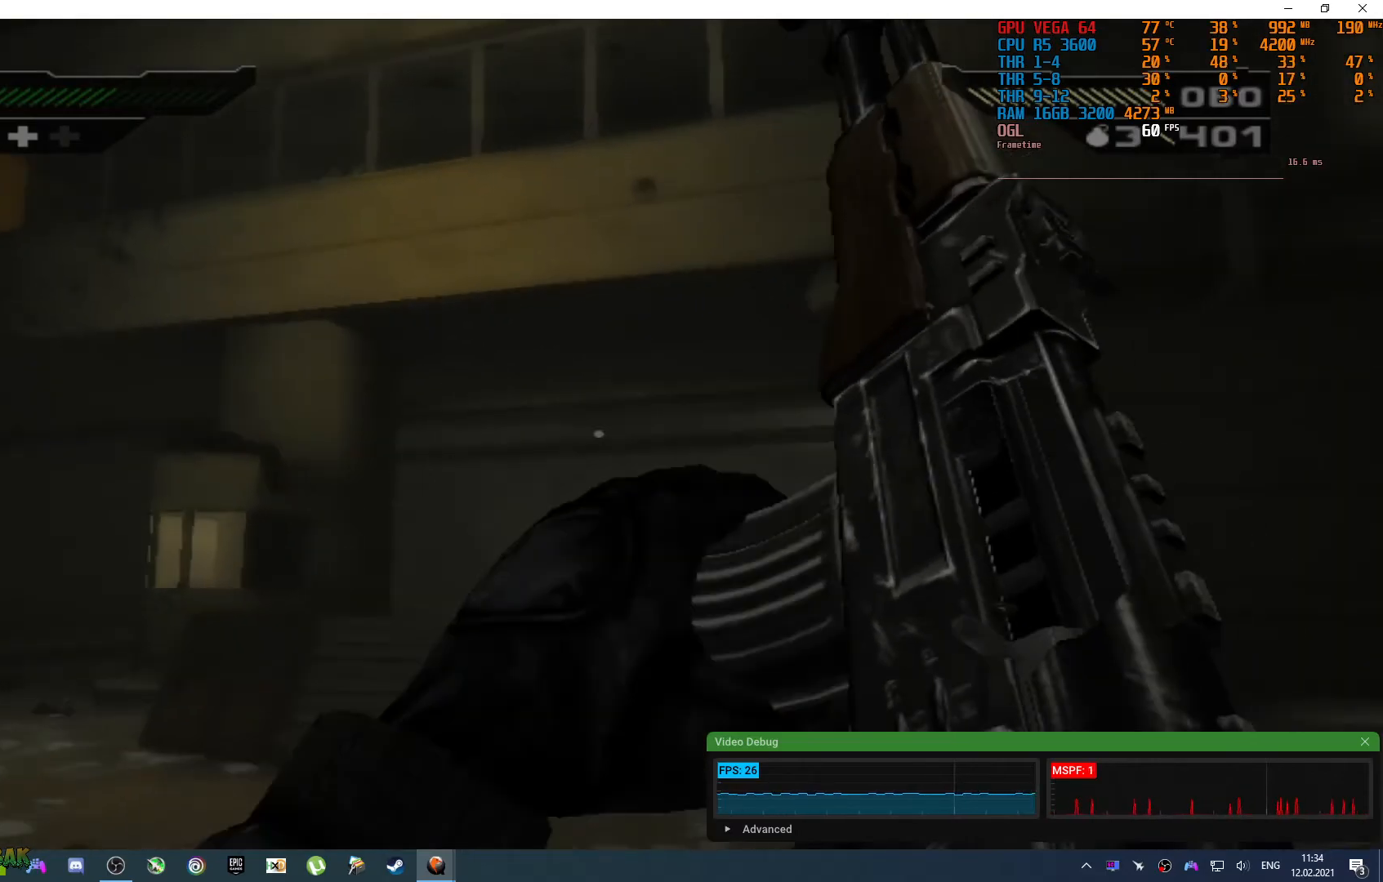
{"buttons": [], "left_stick": "up", "right_stick": "center", "events": [[133, "right_stick", "down-right"], [233, "left_stick", "up"], [383, "right_stick", "center"]]}
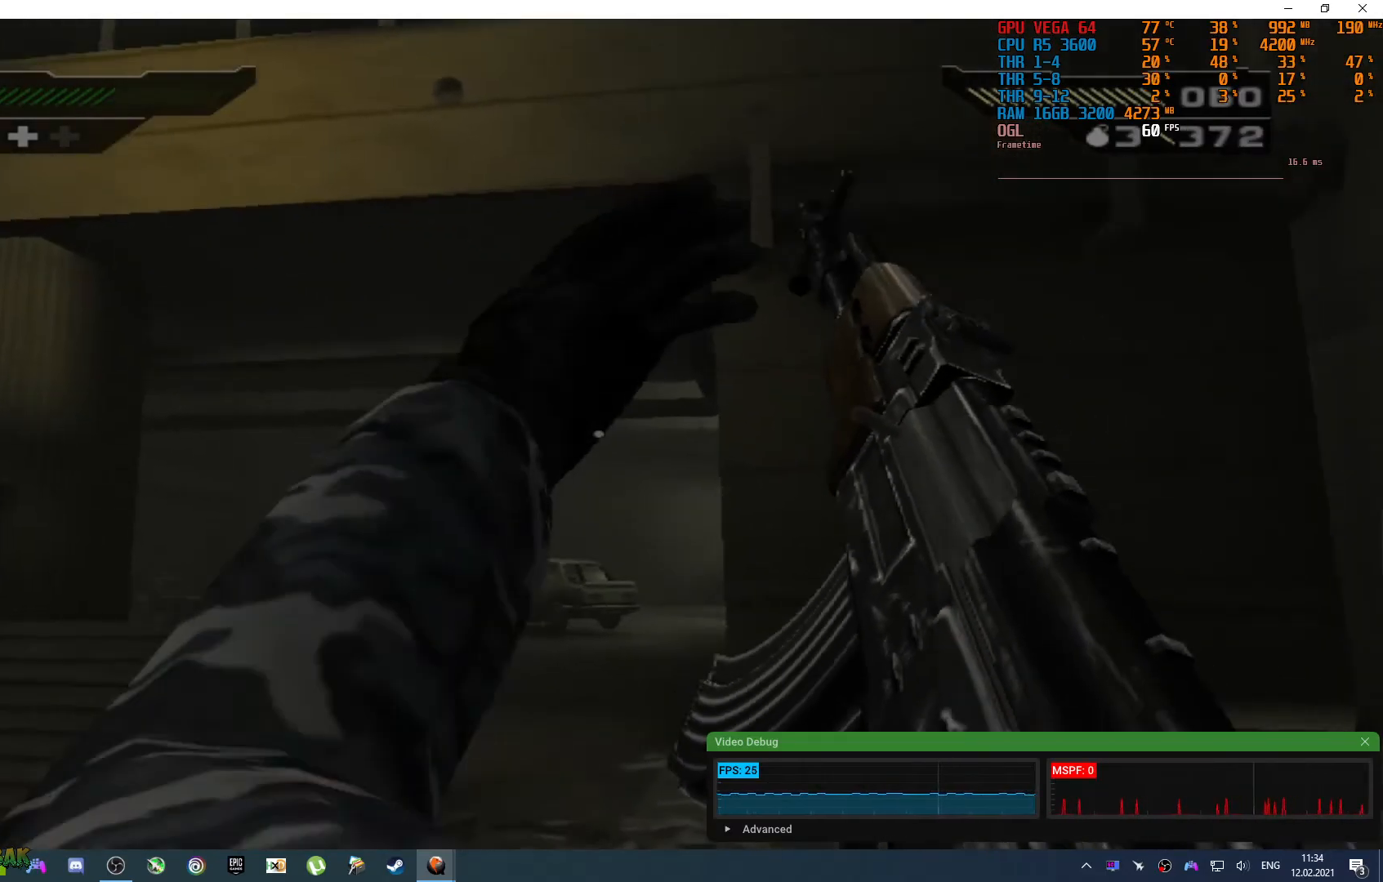
{"buttons": [], "left_stick": "up", "right_stick": "center", "events": [[50, "right_stick", "down"], [283, "right_stick", "down-left"], [500, "right_stick", "center"]]}
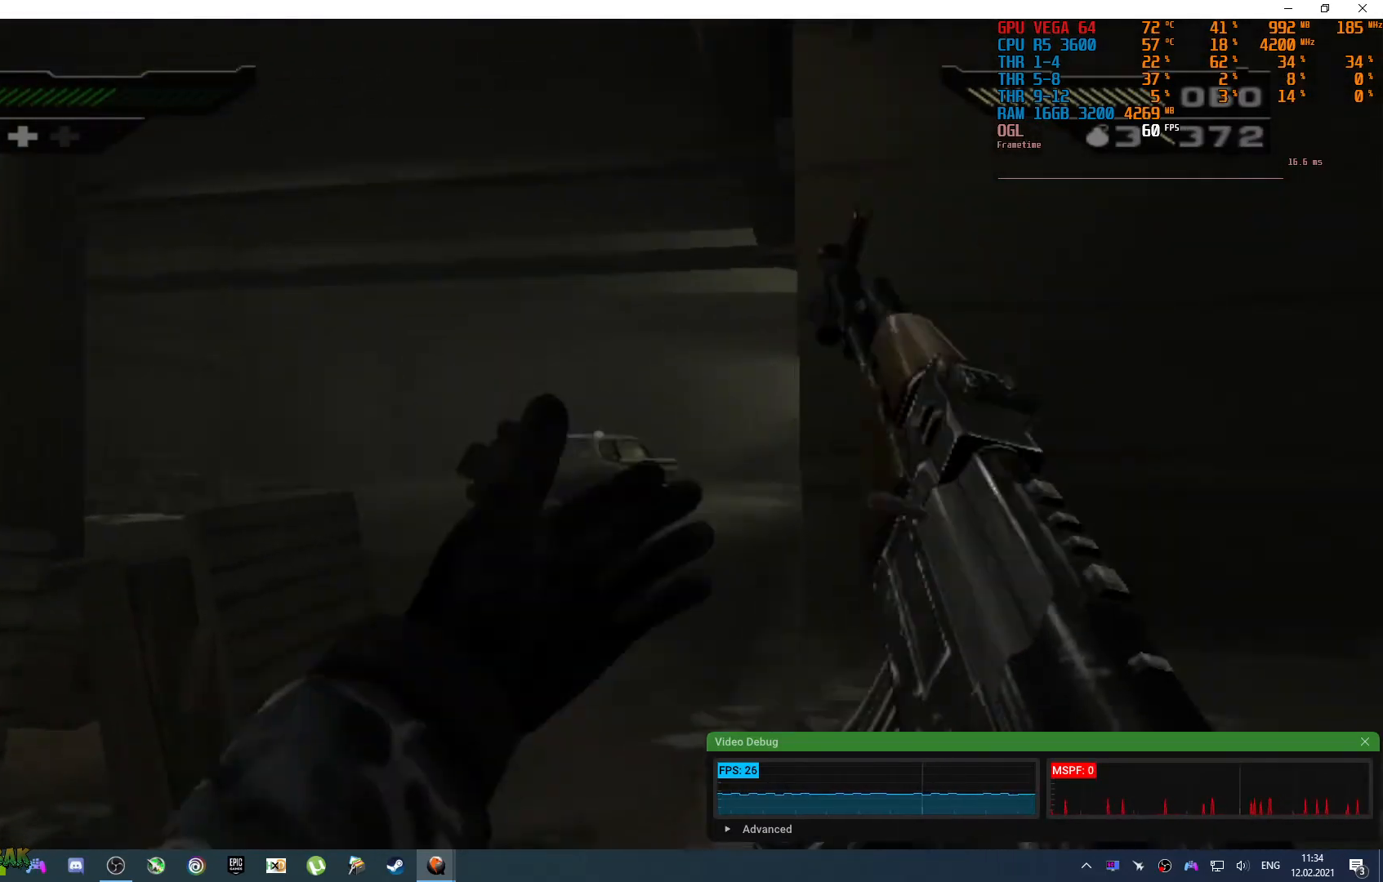
{"buttons": [], "left_stick": "up", "right_stick": "center", "events": [[317, "right_stick", "left"], [433, "right_stick", "center"]]}
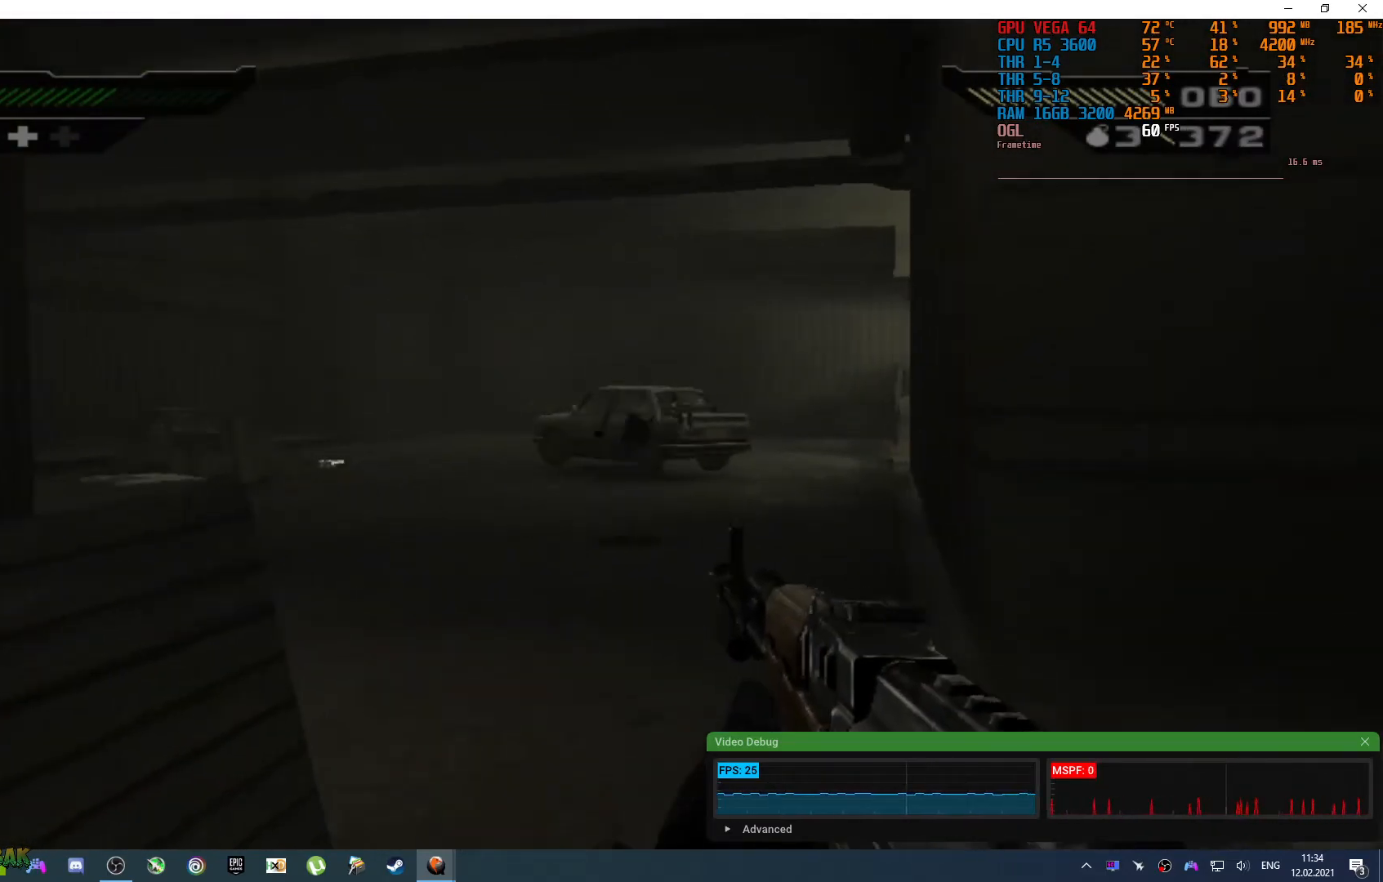
{"buttons": [], "left_stick": "up-left", "right_stick": "center", "events": [[67, "right_stick", "up"], [200, "right_stick", "right"], [250, "right_stick", "down-right"], [350, "left_stick", "up-left"], [350, "right_stick", "center"]]}
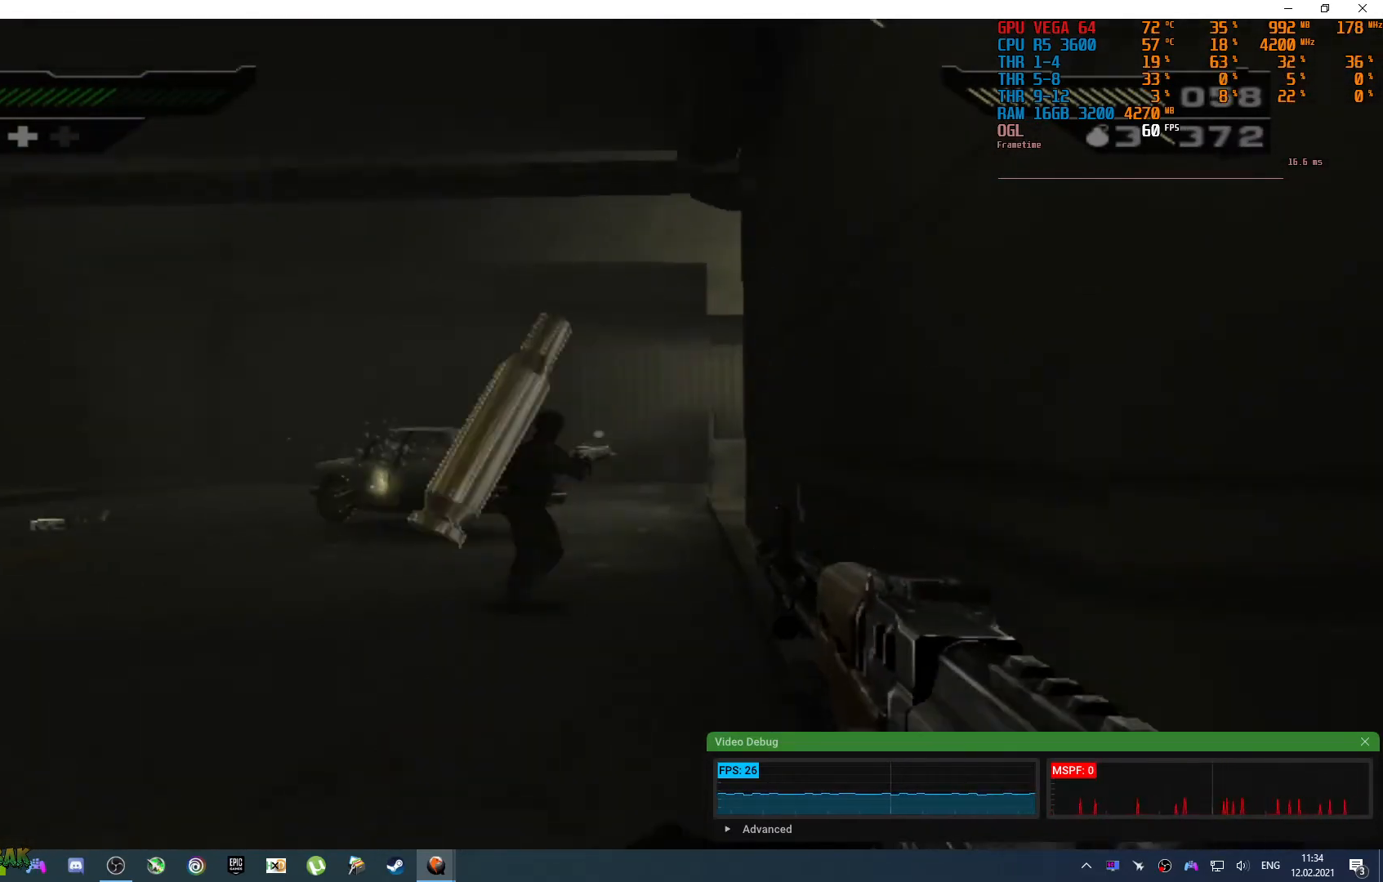
{"buttons": [], "left_stick": "up-left", "right_stick": "center", "events": []}
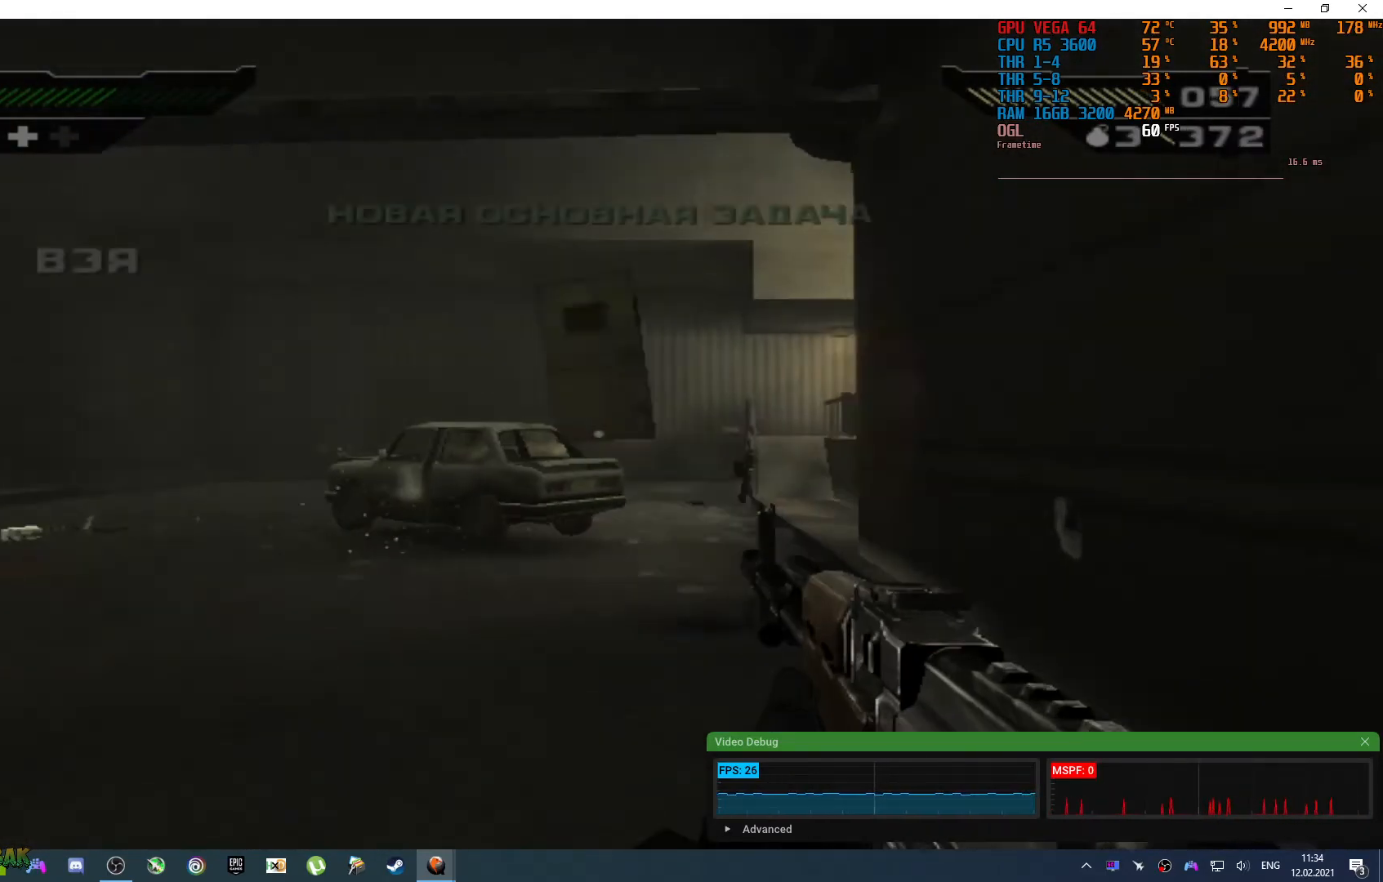
{"buttons": [], "left_stick": "up", "right_stick": "center", "events": [[67, "right_stick", "left"], [267, "left_stick", "up"], [400, "right_stick", "center"]]}
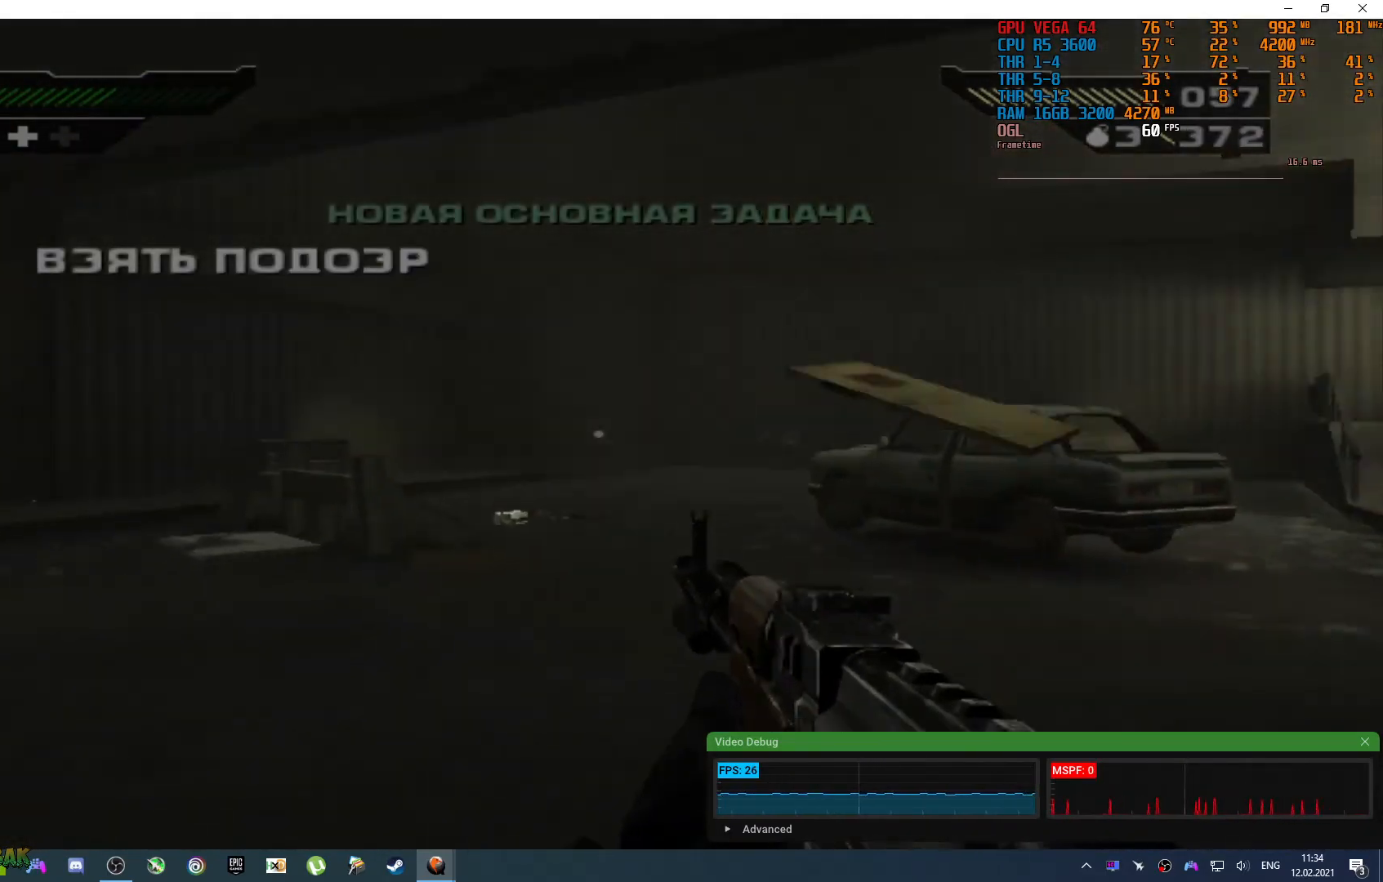
{"buttons": [], "left_stick": "up", "right_stick": "down-right", "events": [[483, "right_stick", "down-right"]]}
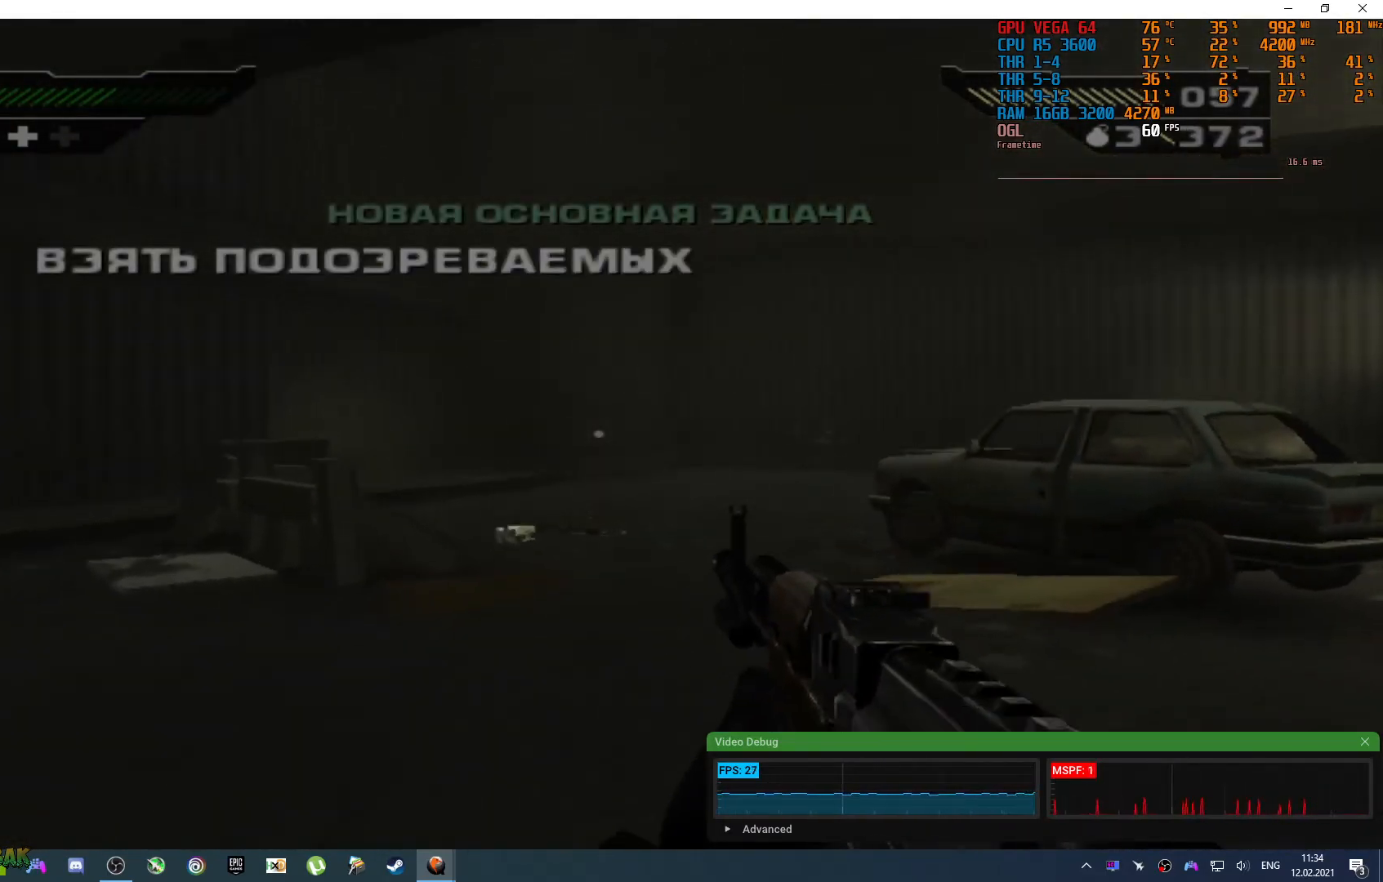
{"buttons": [], "left_stick": "up-left", "right_stick": "right", "events": [[17, "right_stick", "right"], [117, "left_stick", "up-left"]]}
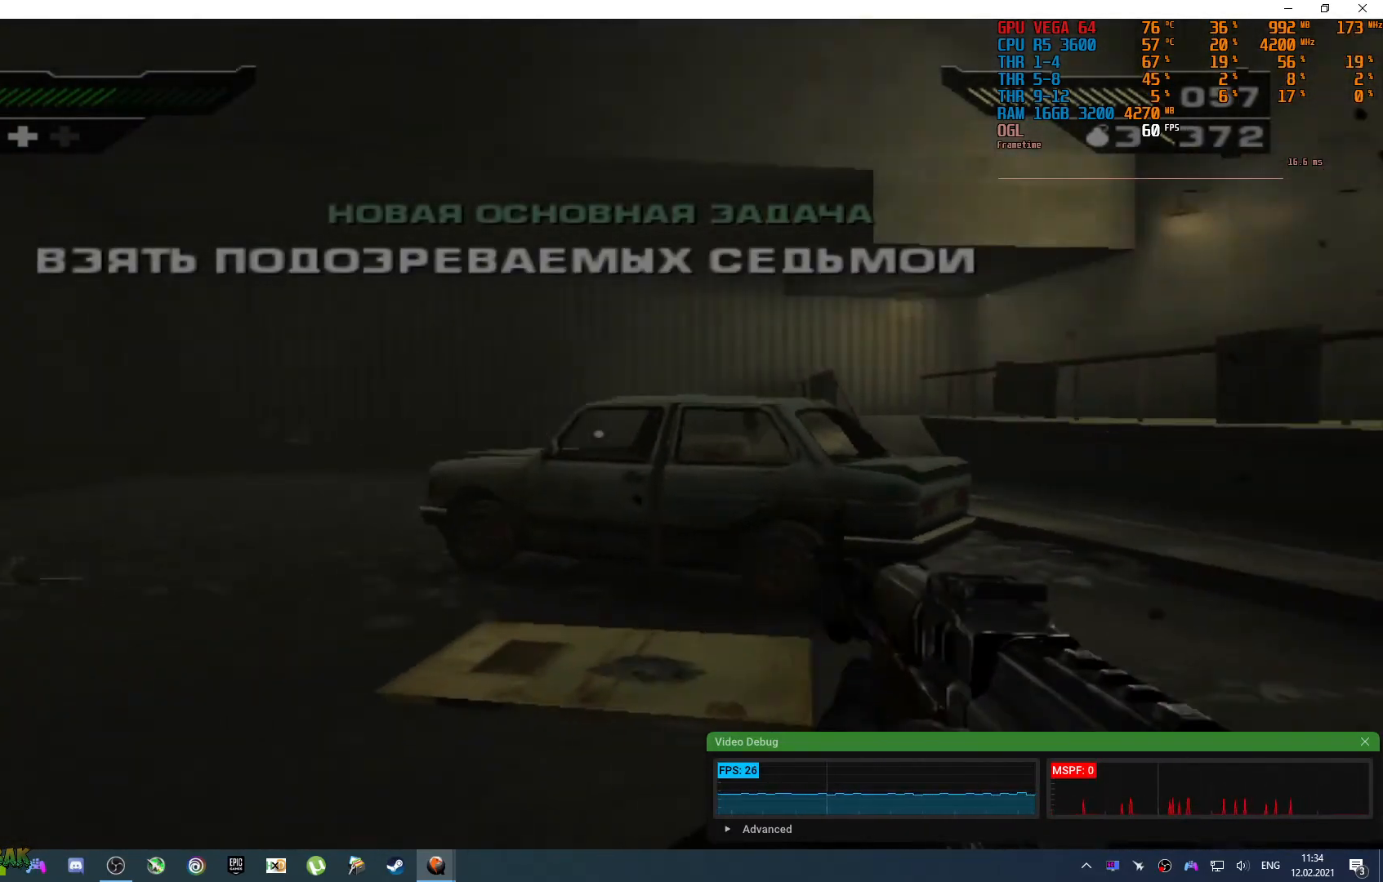
{"buttons": [], "left_stick": "down-left", "right_stick": "up-right", "events": [[200, "right_stick", "up"], [267, "left_stick", "down-left"], [267, "right_stick", "center"], [467, "right_stick", "up-right"]]}
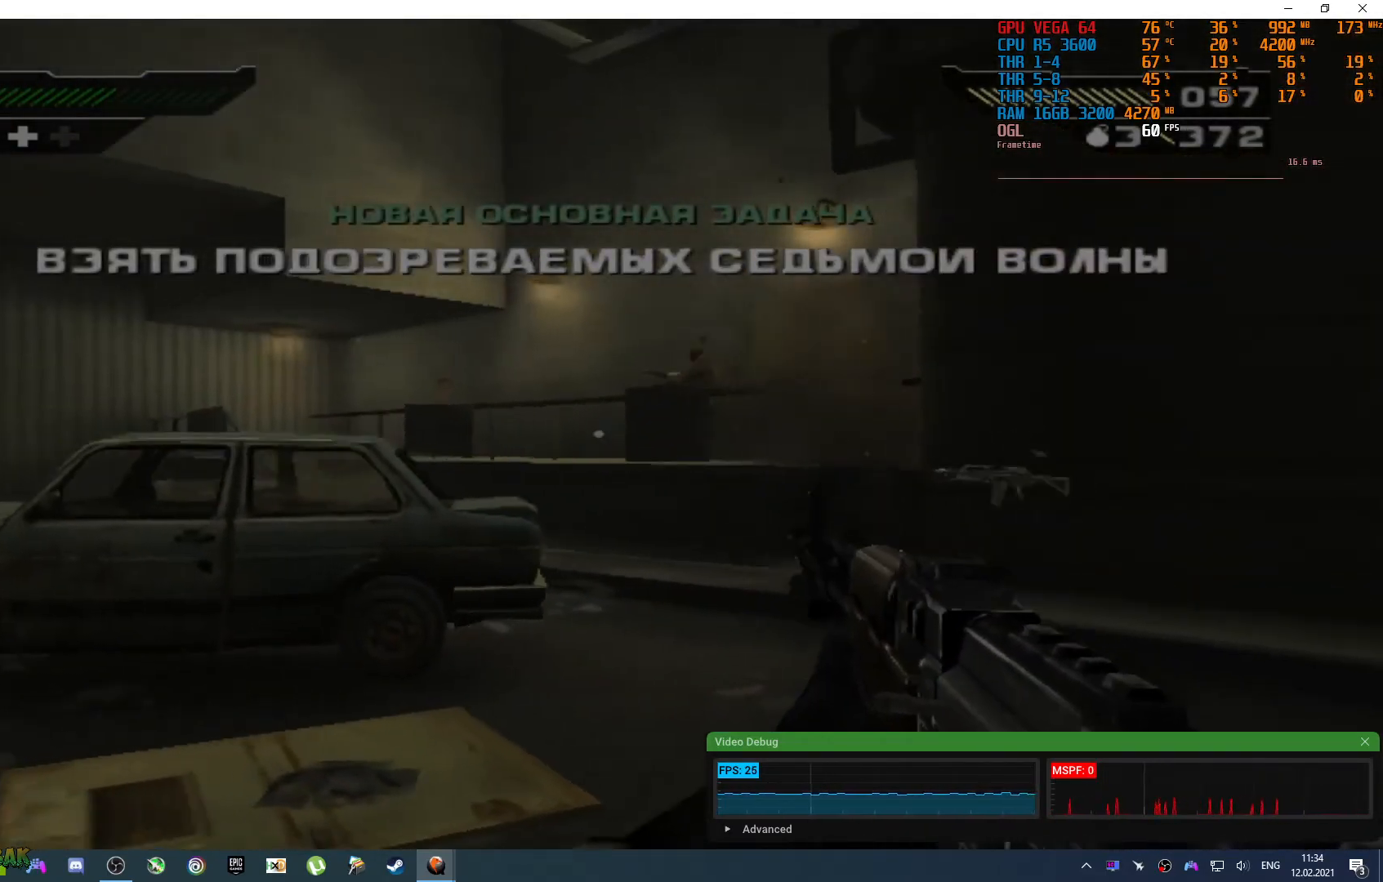
{"buttons": [], "left_stick": "left", "right_stick": "center", "events": [[67, "right_stick", "right"], [200, "right_stick", "center"], [217, "left_stick", "left"], [267, "right_stick", "up-left"], [400, "right_stick", "center"]]}
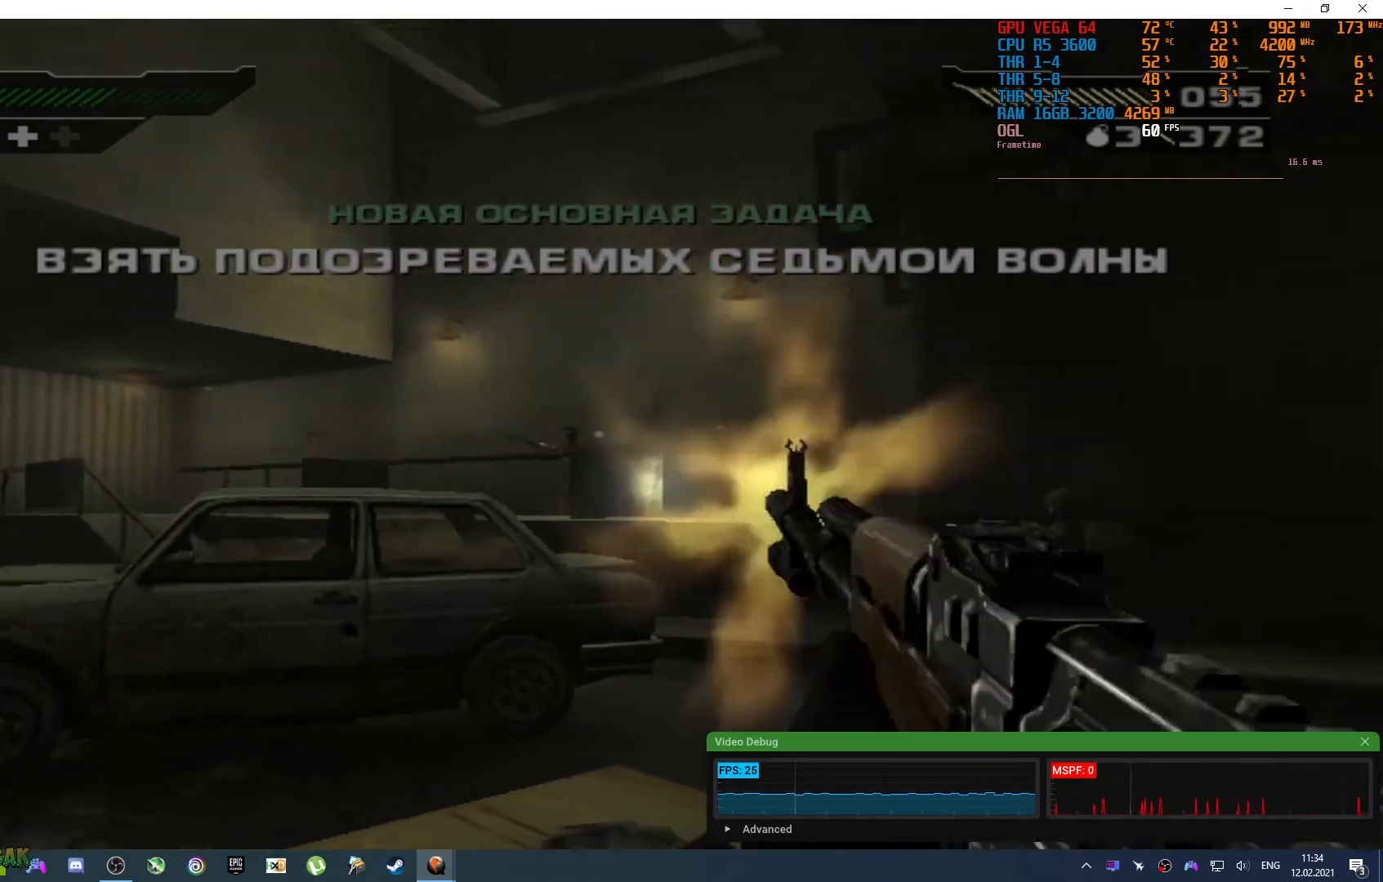
{"buttons": [], "left_stick": "left", "right_stick": "center", "events": [[117, "right_stick", "right"], [317, "right_stick", "down-right"], [483, "right_stick", "center"]]}
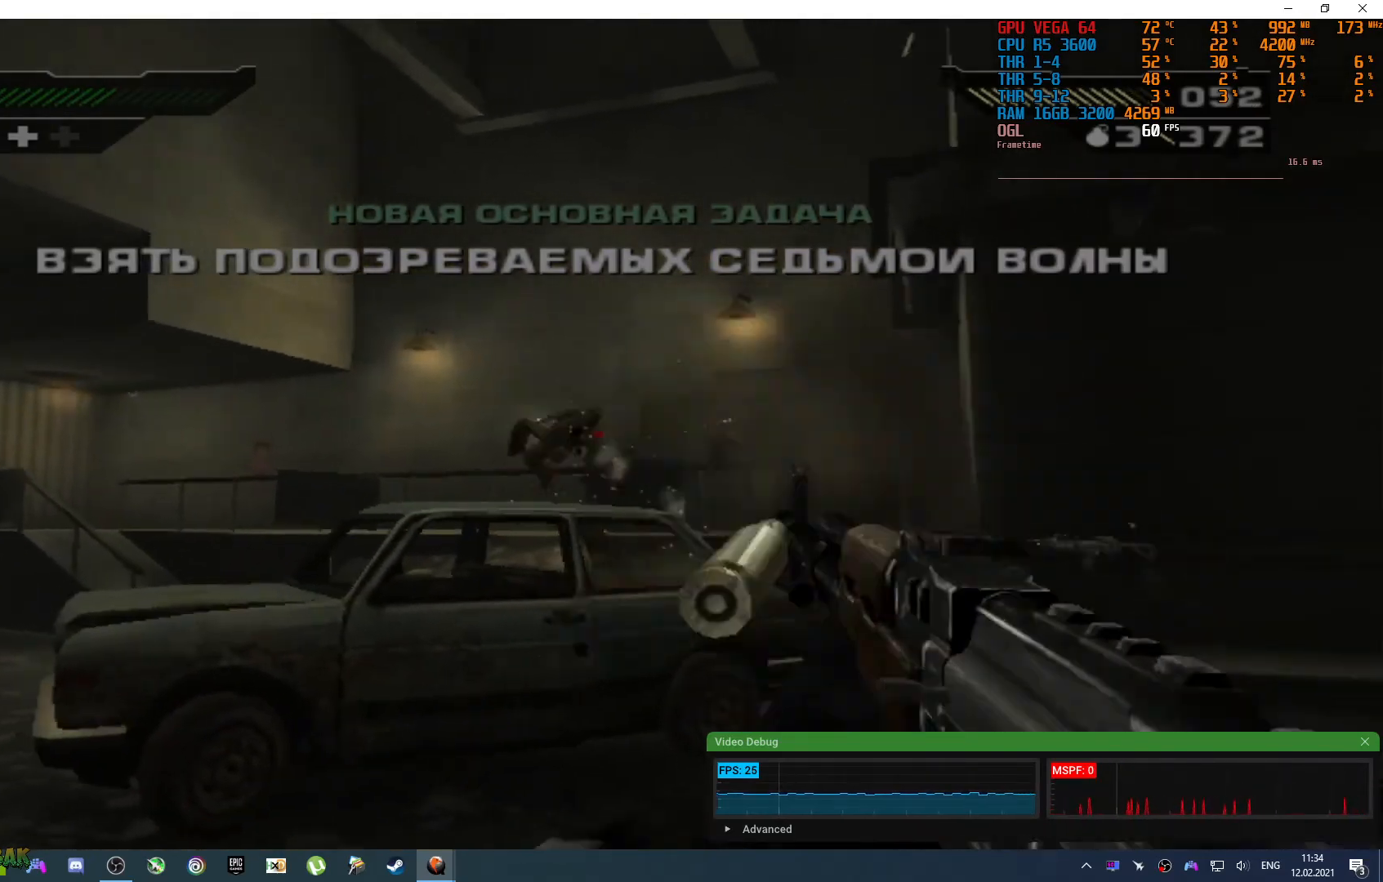
{"buttons": [], "left_stick": "left", "right_stick": "right", "events": [[150, "right_stick", "down-right"], [267, "right_stick", "center"], [367, "right_stick", "right"]]}
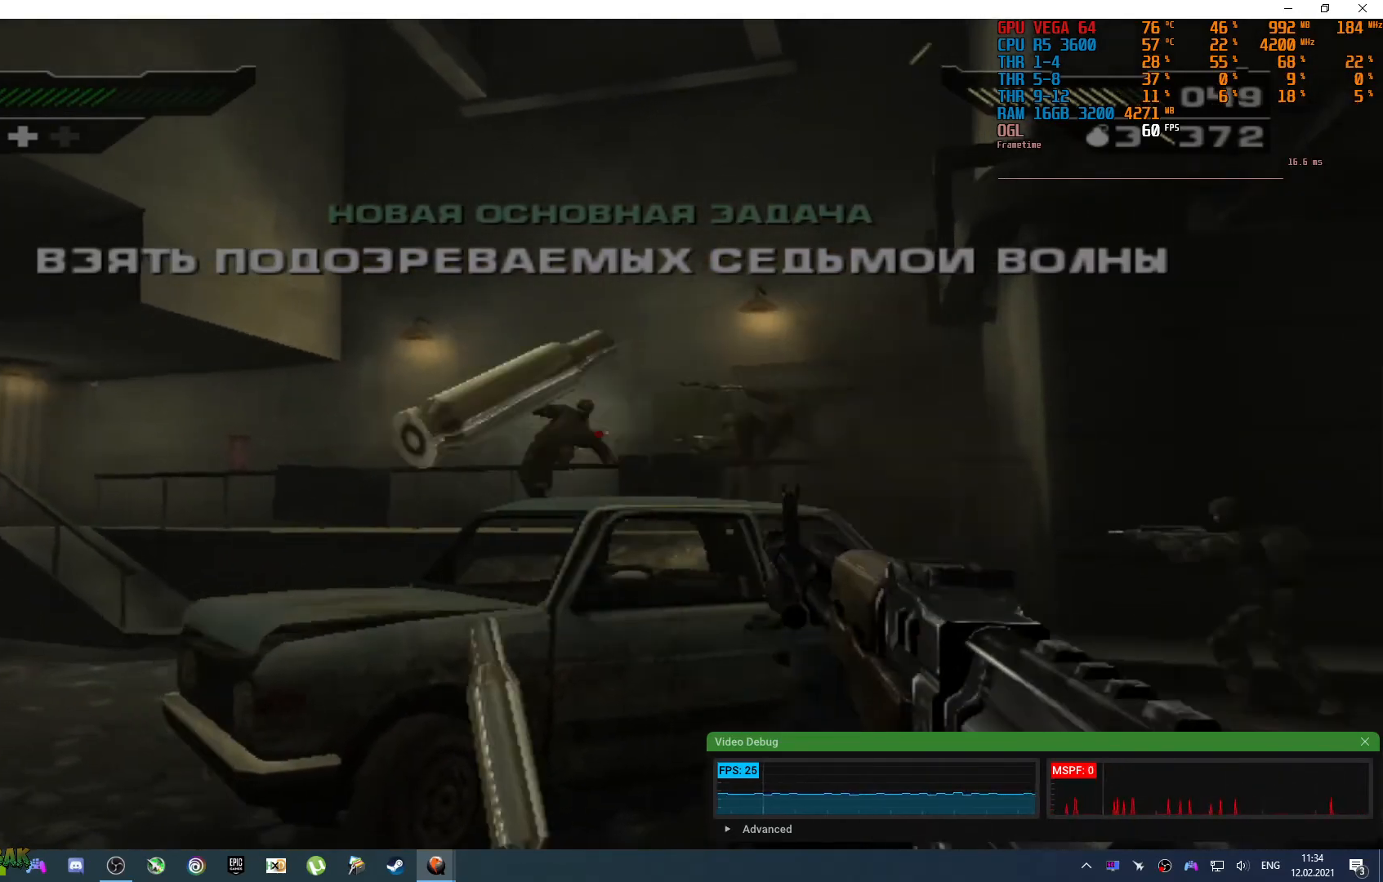
{"buttons": [], "left_stick": "down-left", "right_stick": "center", "events": [[33, "right_stick", "center"], [117, "right_stick", "right"], [250, "left_stick", "down-left"], [500, "right_stick", "center"]]}
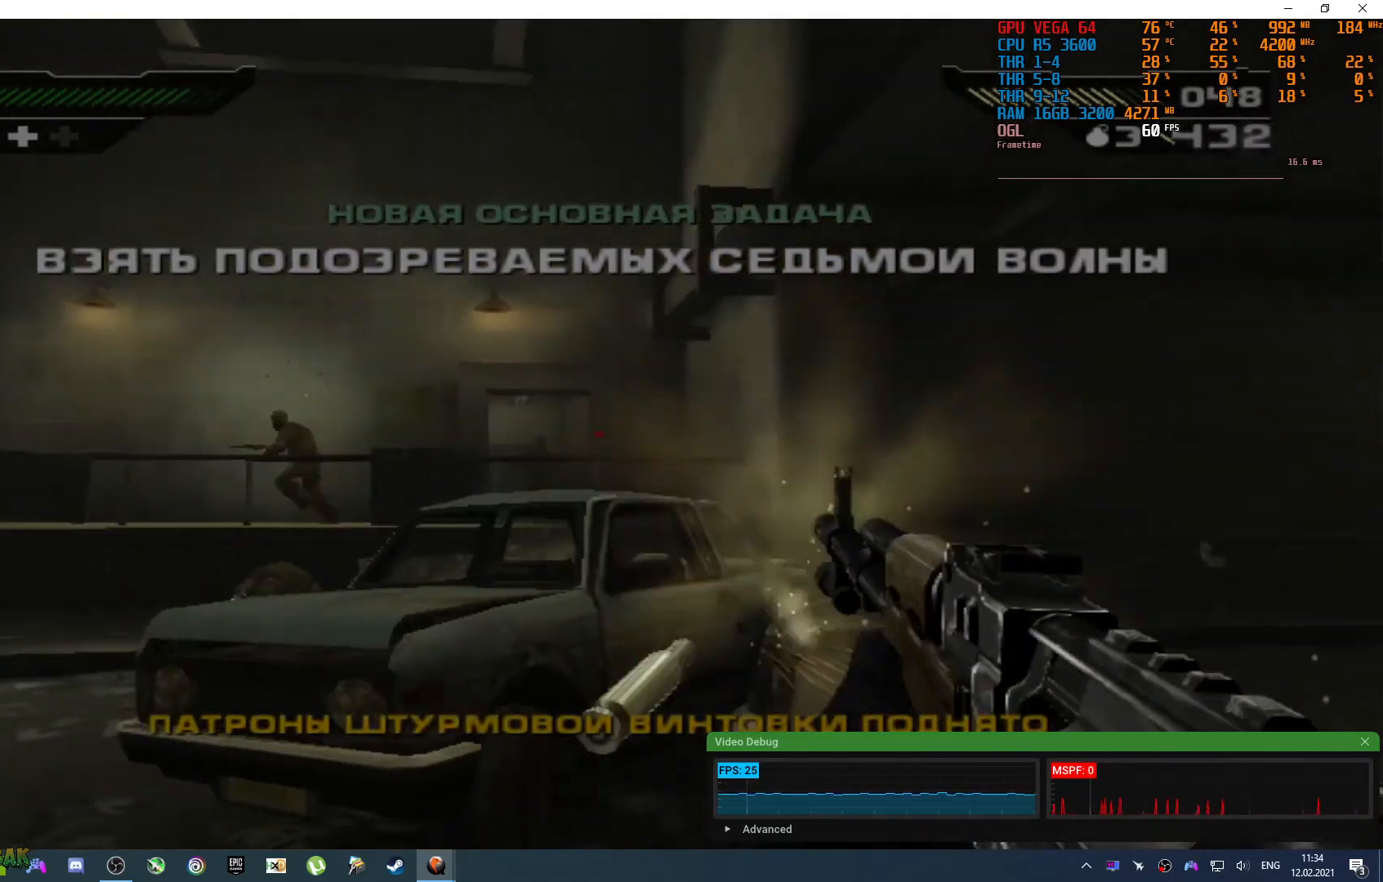
{"buttons": [], "left_stick": "down-left", "right_stick": "left", "events": [[167, "right_stick", "left"]]}
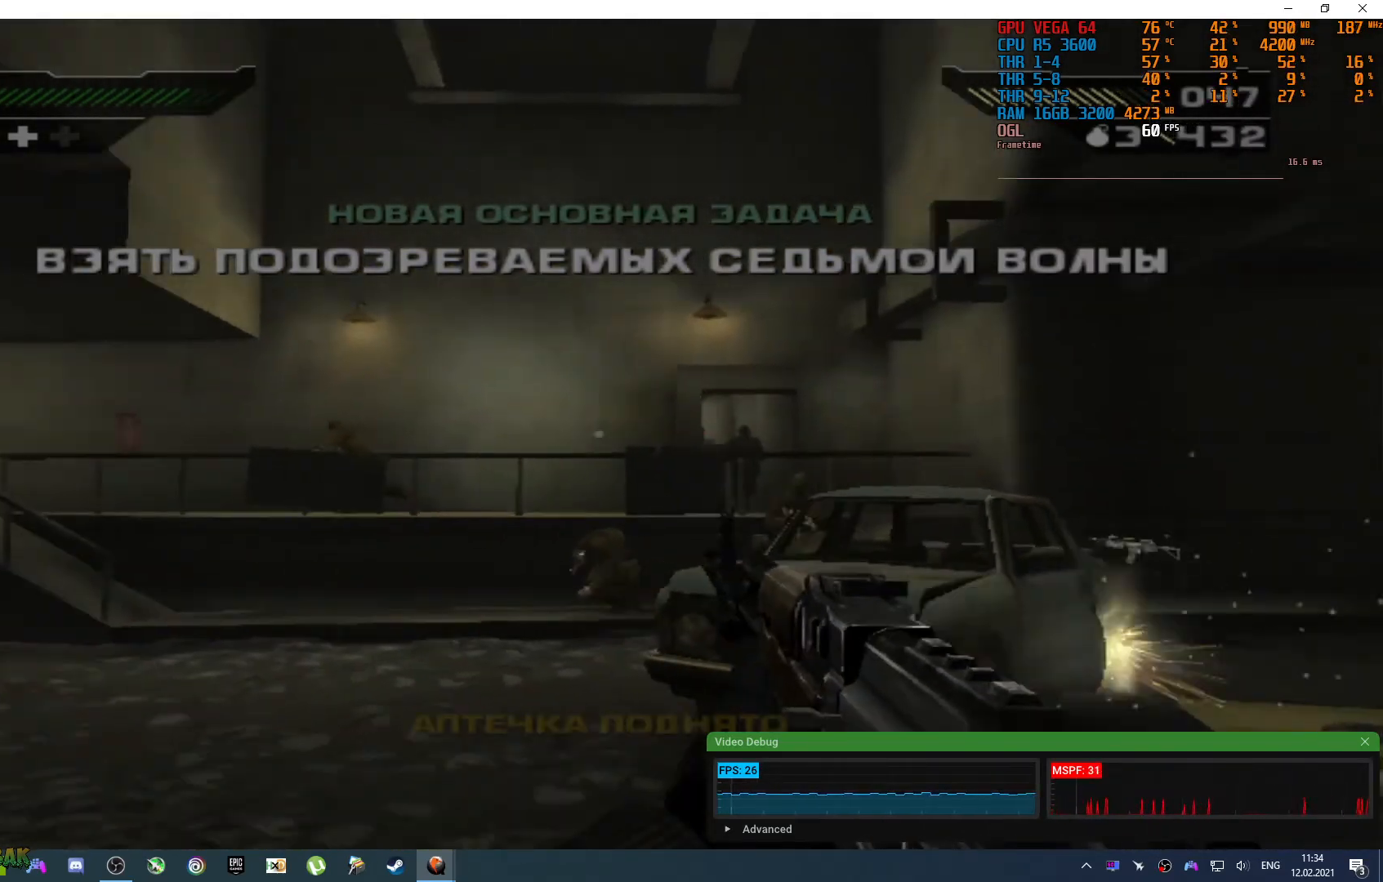
{"buttons": [], "left_stick": "up-right", "right_stick": "right", "events": [[100, "right_stick", "center"], [383, "left_stick", "center"], [417, "right_stick", "down"], [483, "left_stick", "up-right"], [500, "right_stick", "right"]]}
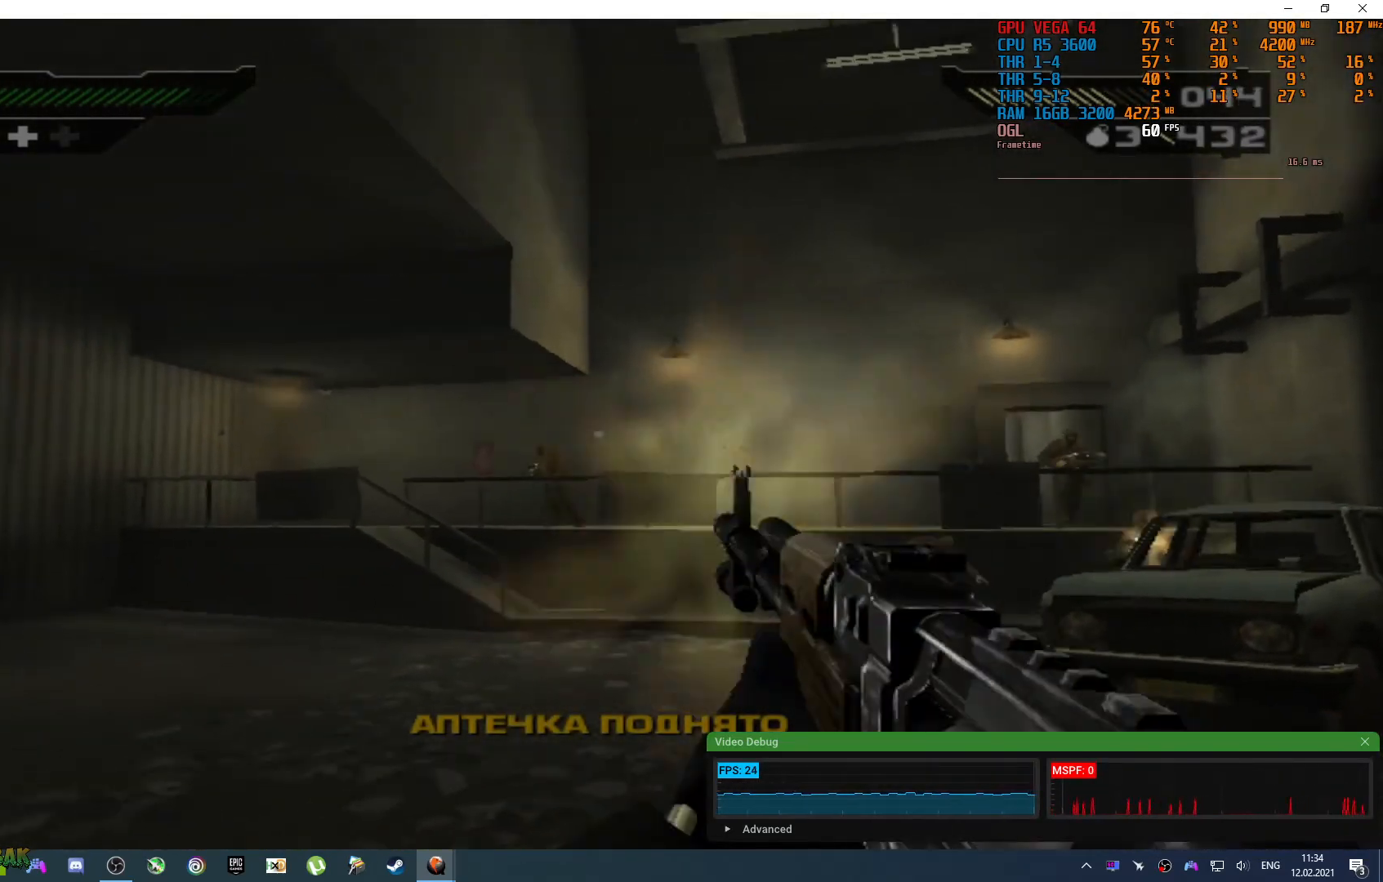
{"buttons": [], "left_stick": "down", "right_stick": "center", "events": [[250, "right_stick", "center"], [367, "left_stick", "down"]]}
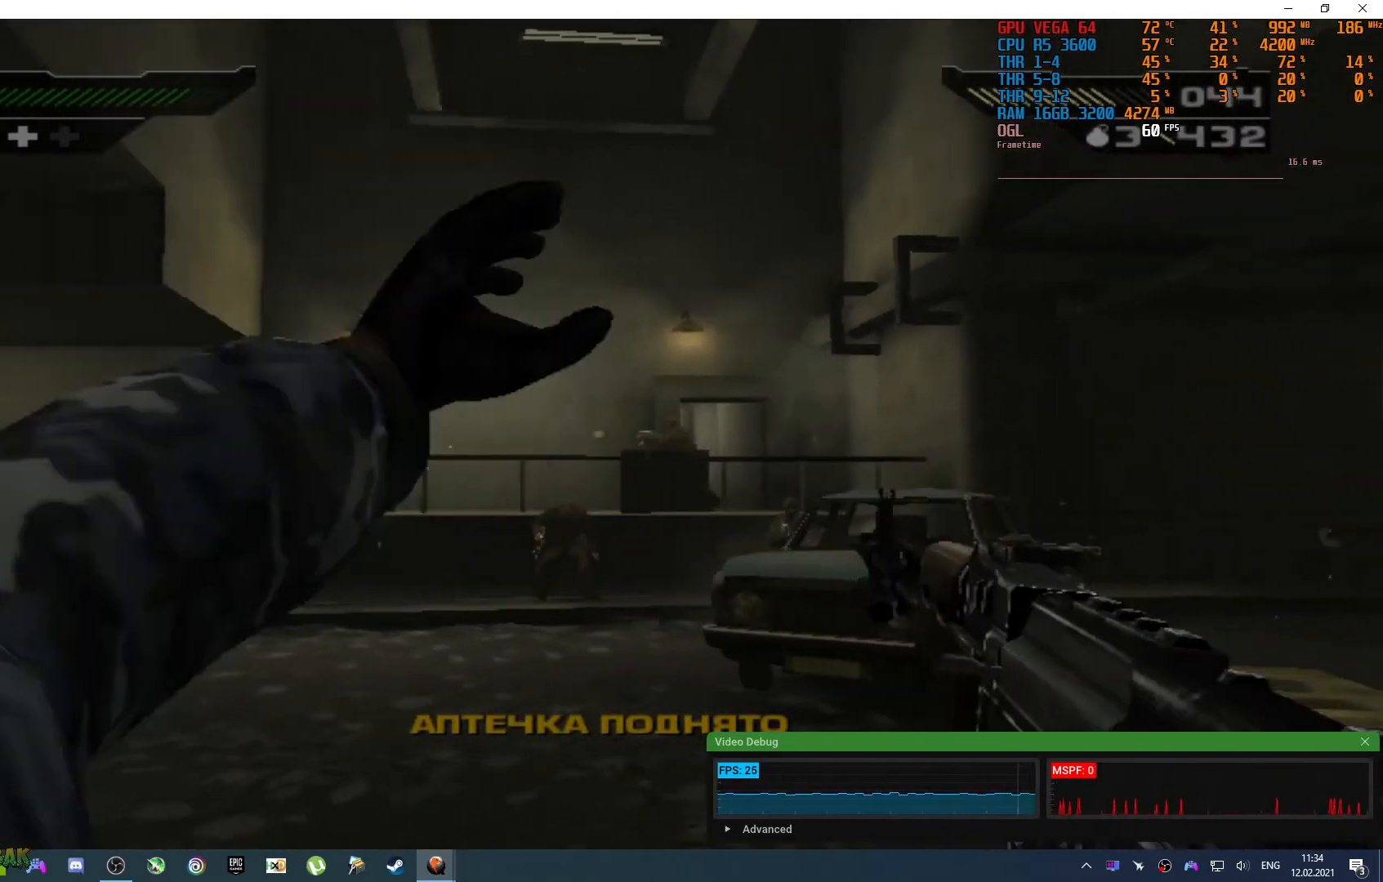
{"buttons": [], "left_stick": "left", "right_stick": "down-left", "events": [[33, "left_stick", "down-left"], [233, "right_stick", "down-left"], [383, "left_stick", "left"]]}
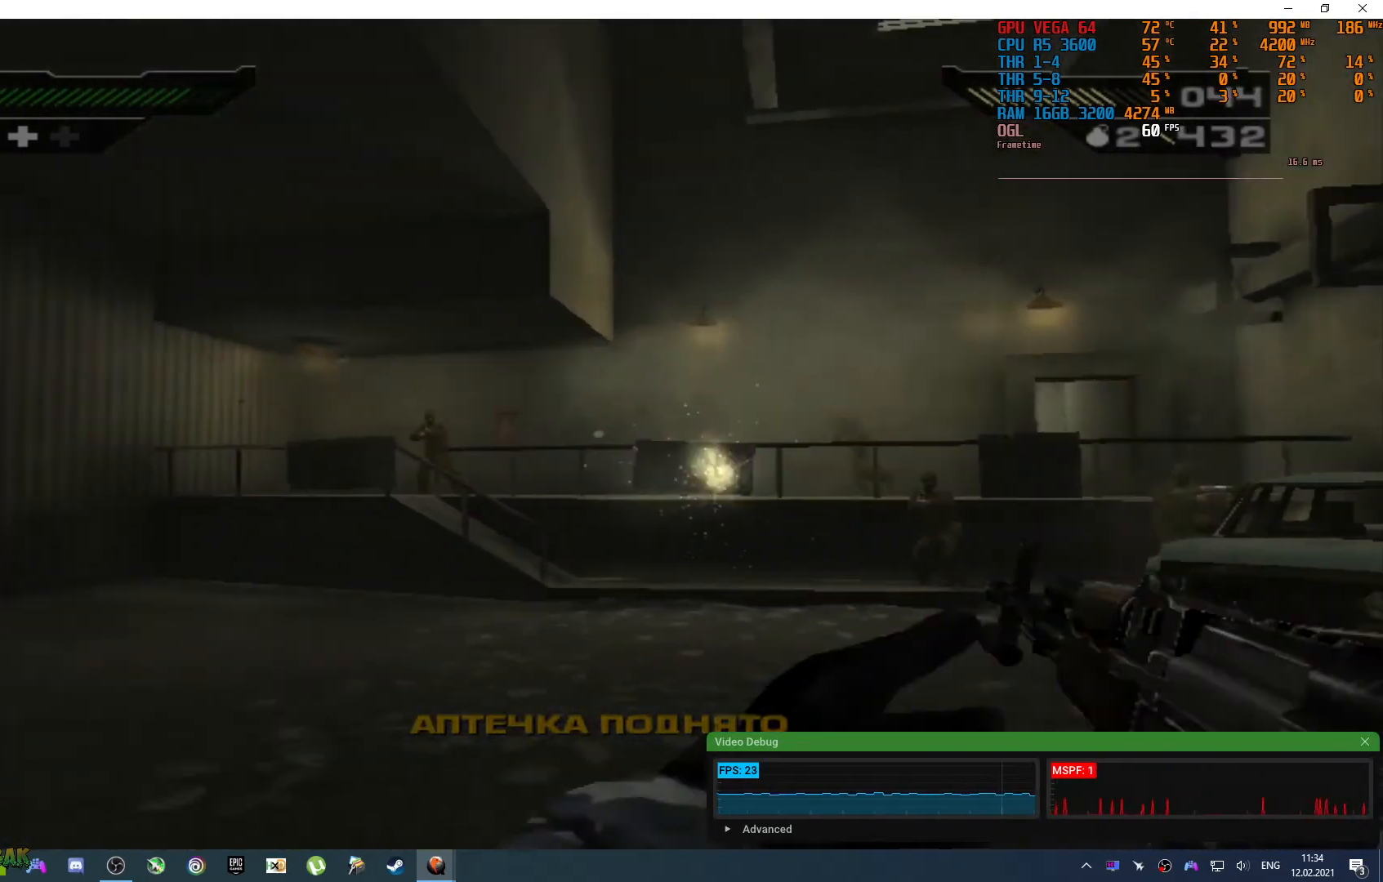
{"buttons": [], "left_stick": "left", "right_stick": "right"}
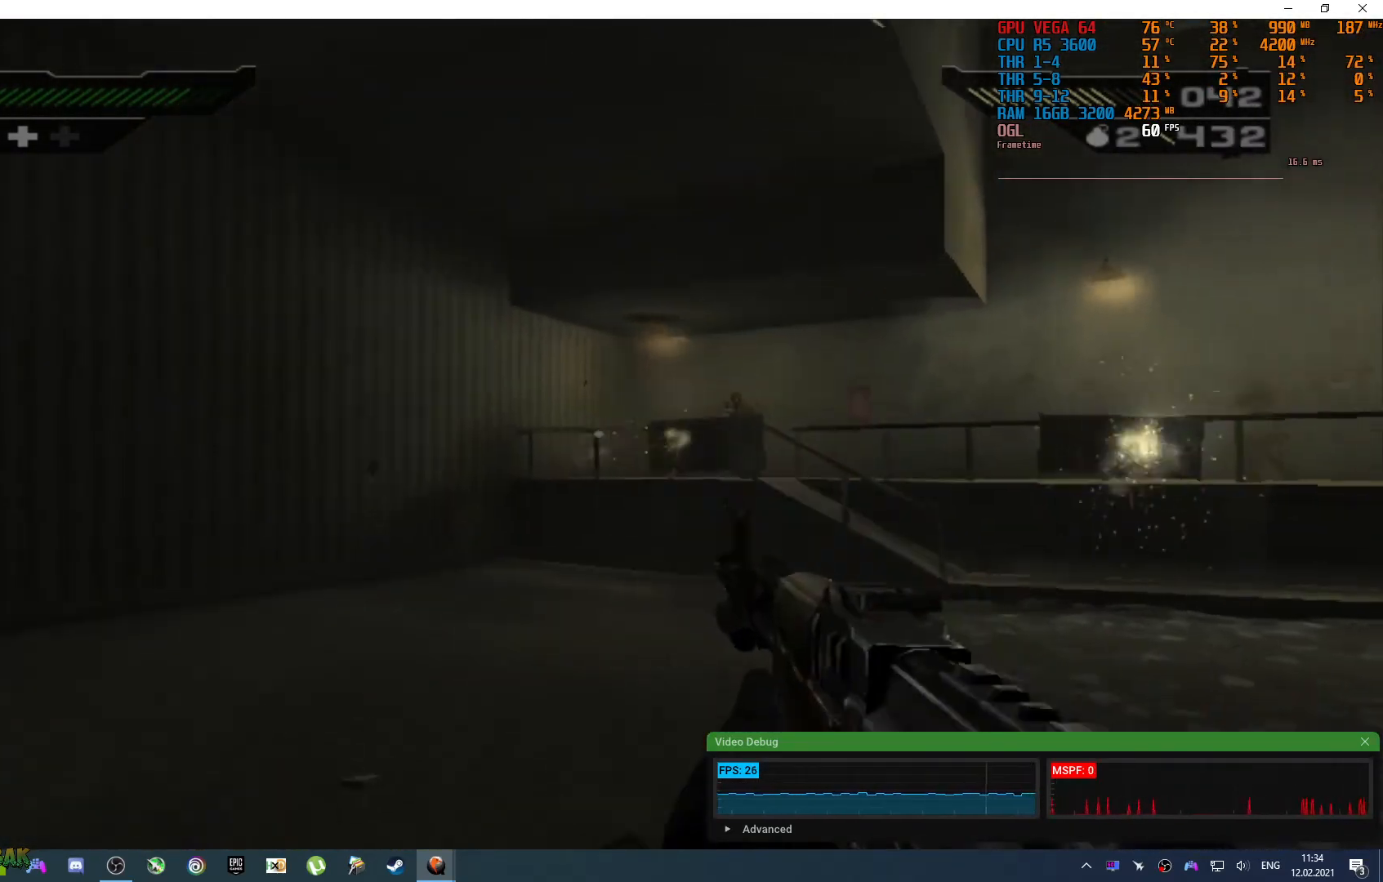
{"buttons": [], "left_stick": "down-left", "right_stick": "center", "events": [[33, "left_stick", "down-left"], [117, "right_stick", "center"], [367, "right_stick", "up-left"], [483, "right_stick", "center"]]}
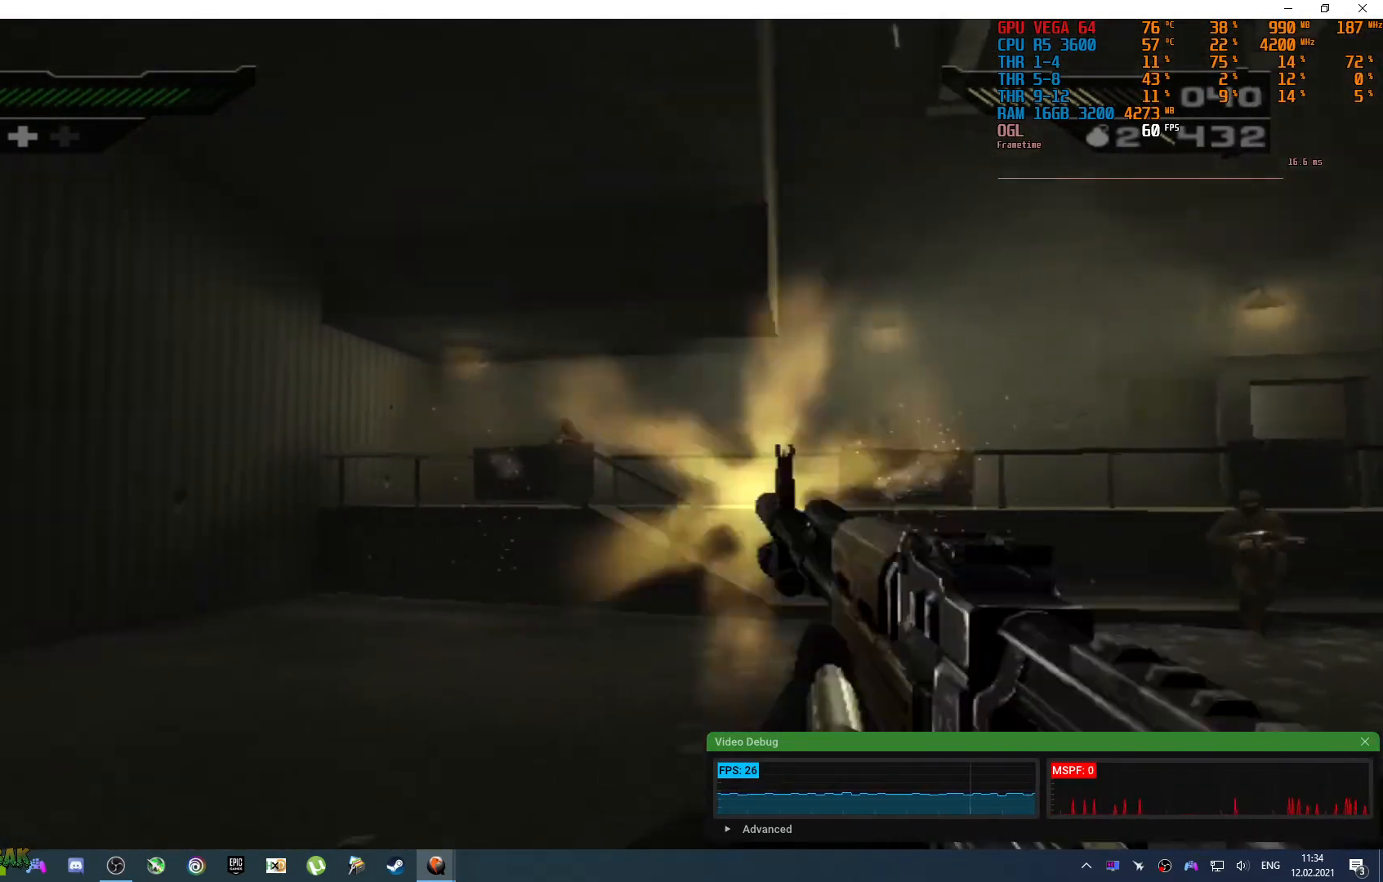
{"buttons": [], "left_stick": "center", "right_stick": "down-right", "events": [[117, "right_stick", "down-right"], [333, "right_stick", "center"], [433, "left_stick", "center"], [483, "right_stick", "down-right"]]}
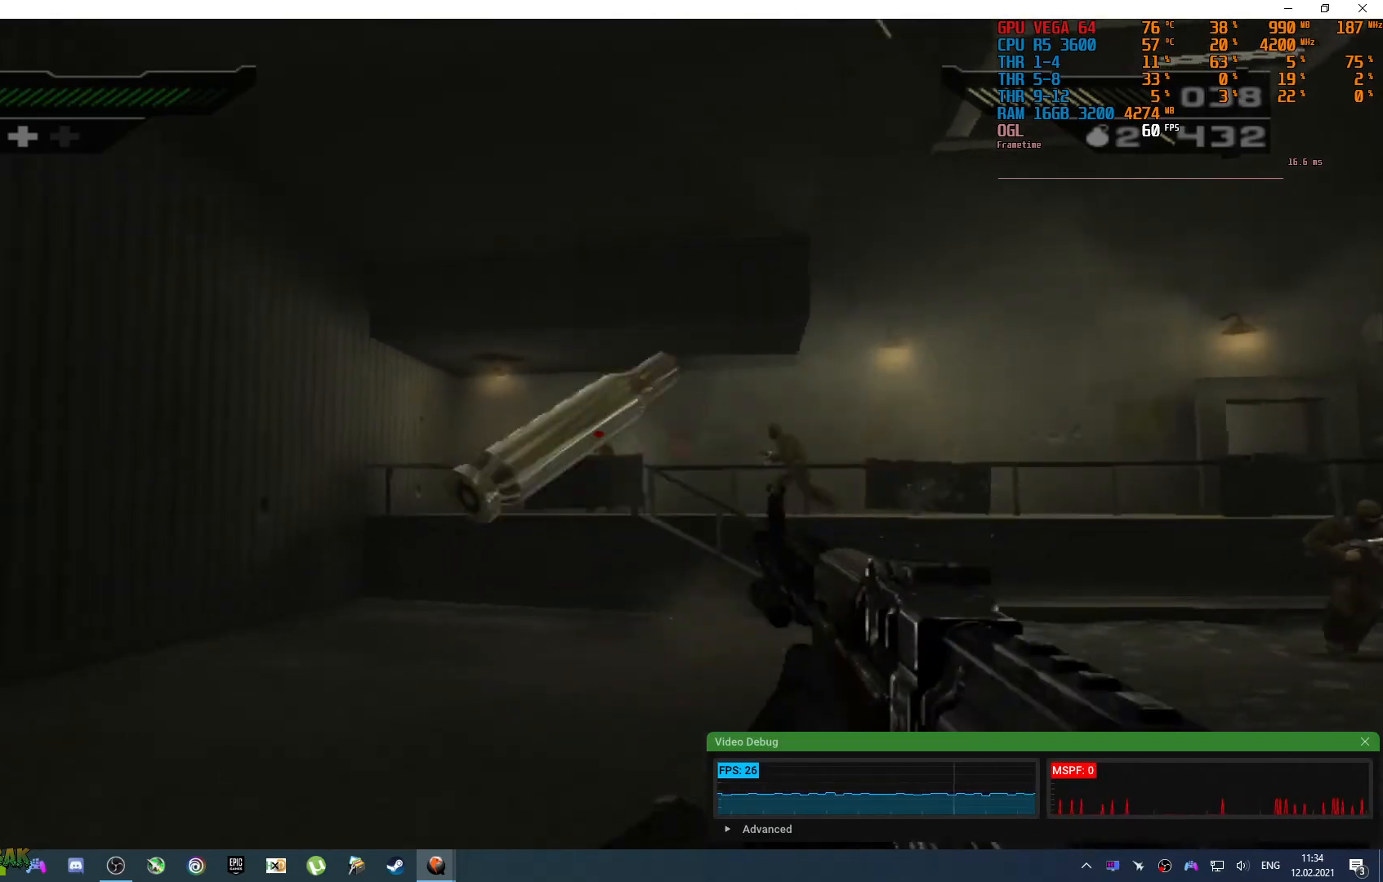
{"buttons": [], "left_stick": "down-right", "right_stick": "down-right", "events": [[83, "left_stick", "up-left"], [83, "right_stick", "center"], [183, "left_stick", "center"], [483, "right_stick", "down-right"], [500, "left_stick", "down-right"]]}
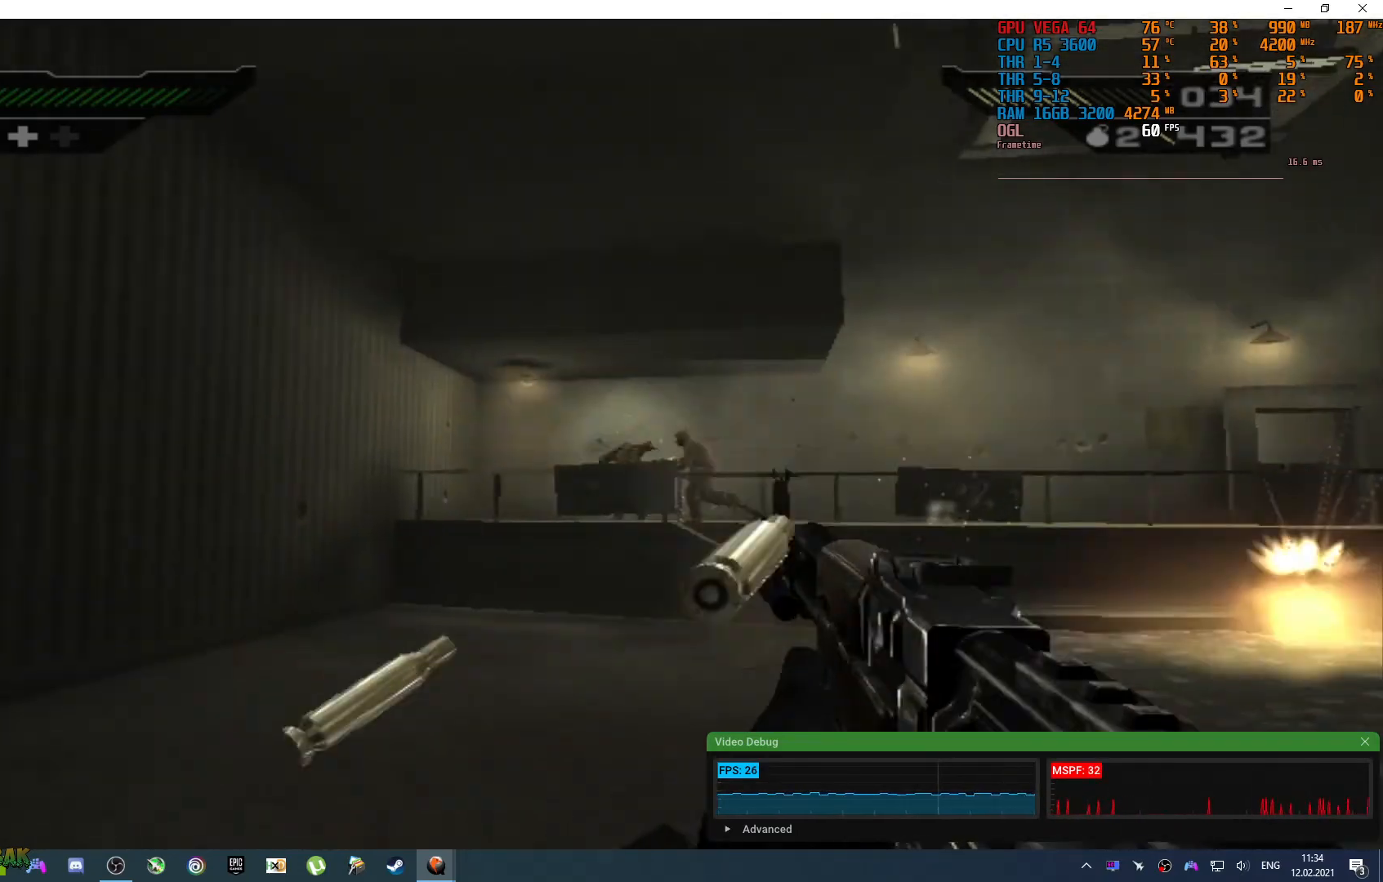
{"buttons": [], "left_stick": "center", "right_stick": "center", "events": [[133, "right_stick", "center"], [167, "left_stick", "center"], [283, "left_stick", "left"], [483, "left_stick", "center"]]}
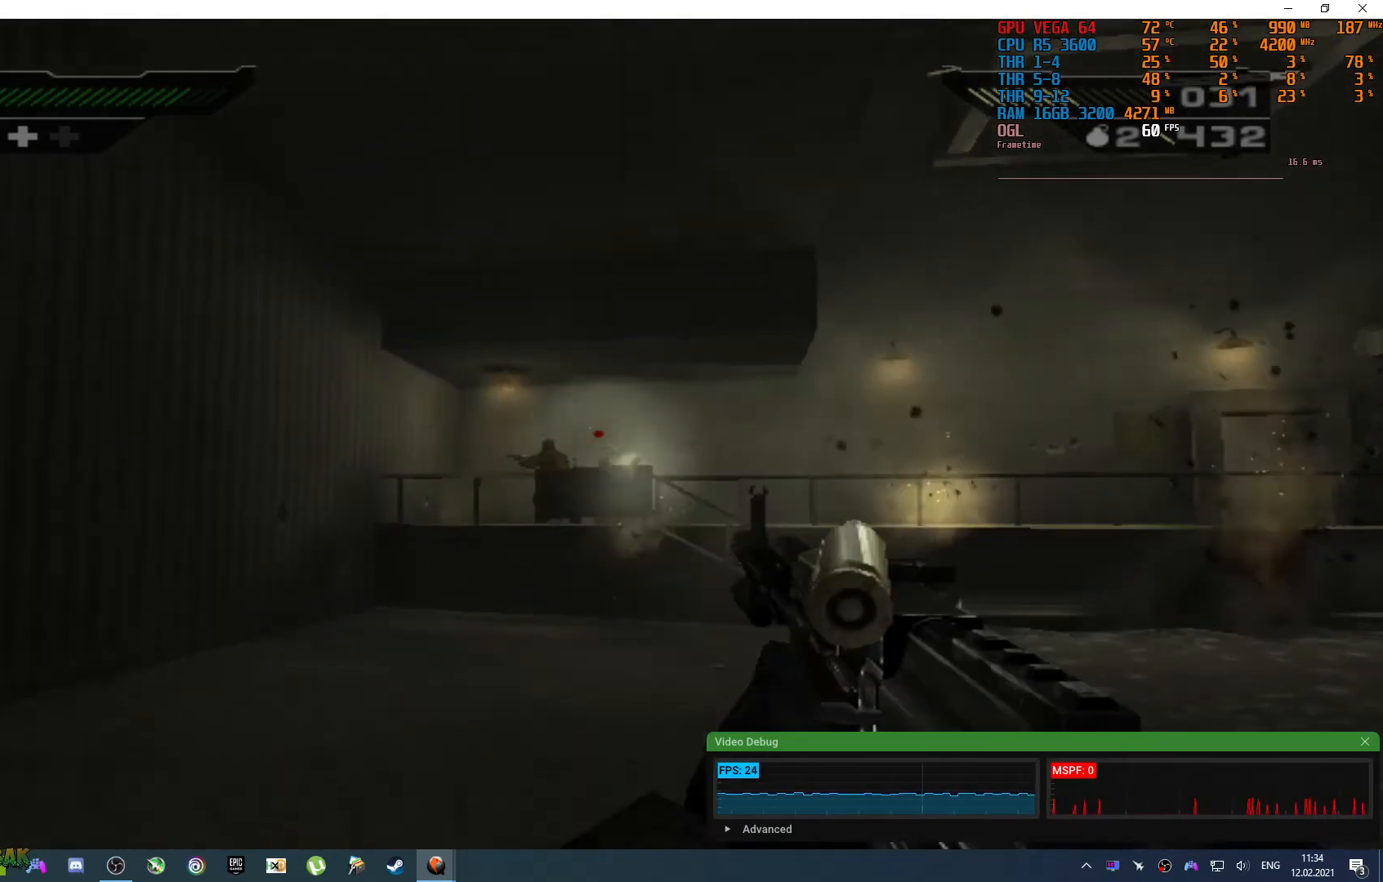
{"buttons": [], "left_stick": "center", "right_stick": "center"}
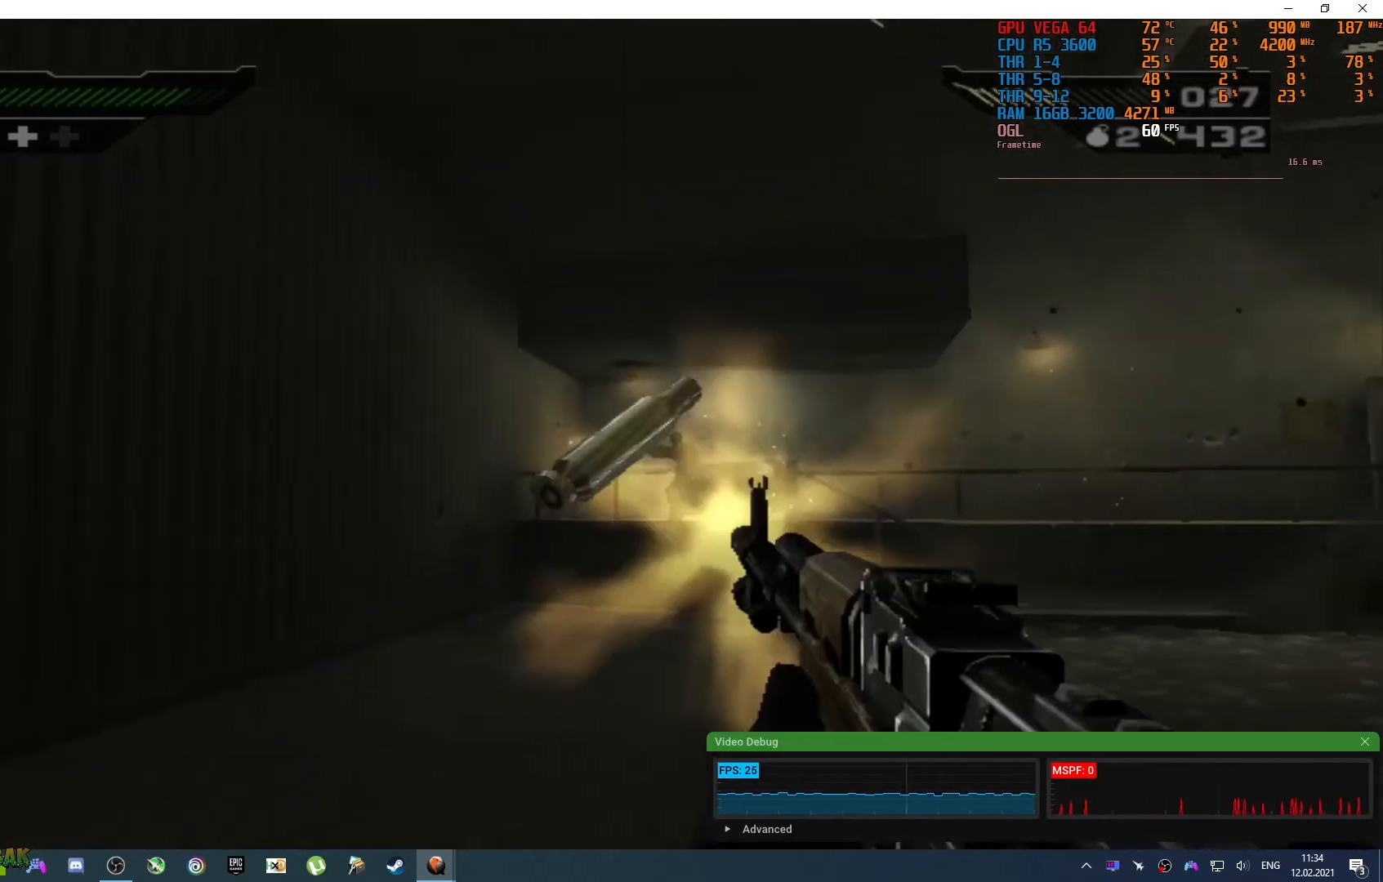
{"buttons": [], "left_stick": "right", "right_stick": "center", "events": [[83, "right_stick", "right"], [167, "left_stick", "down"], [283, "right_stick", "center"], [350, "left_stick", "right"]]}
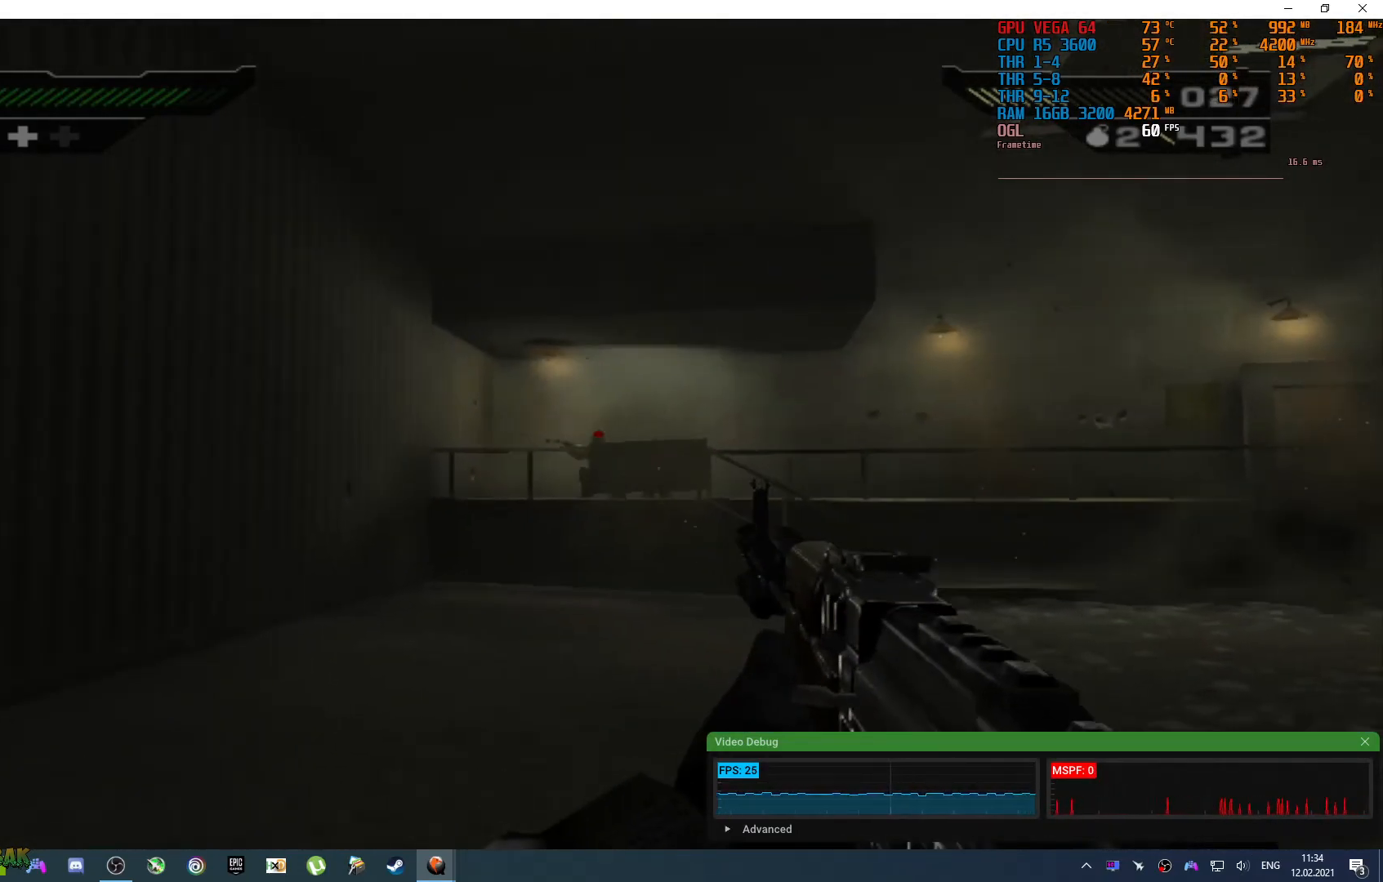
{"buttons": [], "left_stick": "center", "right_stick": "center"}
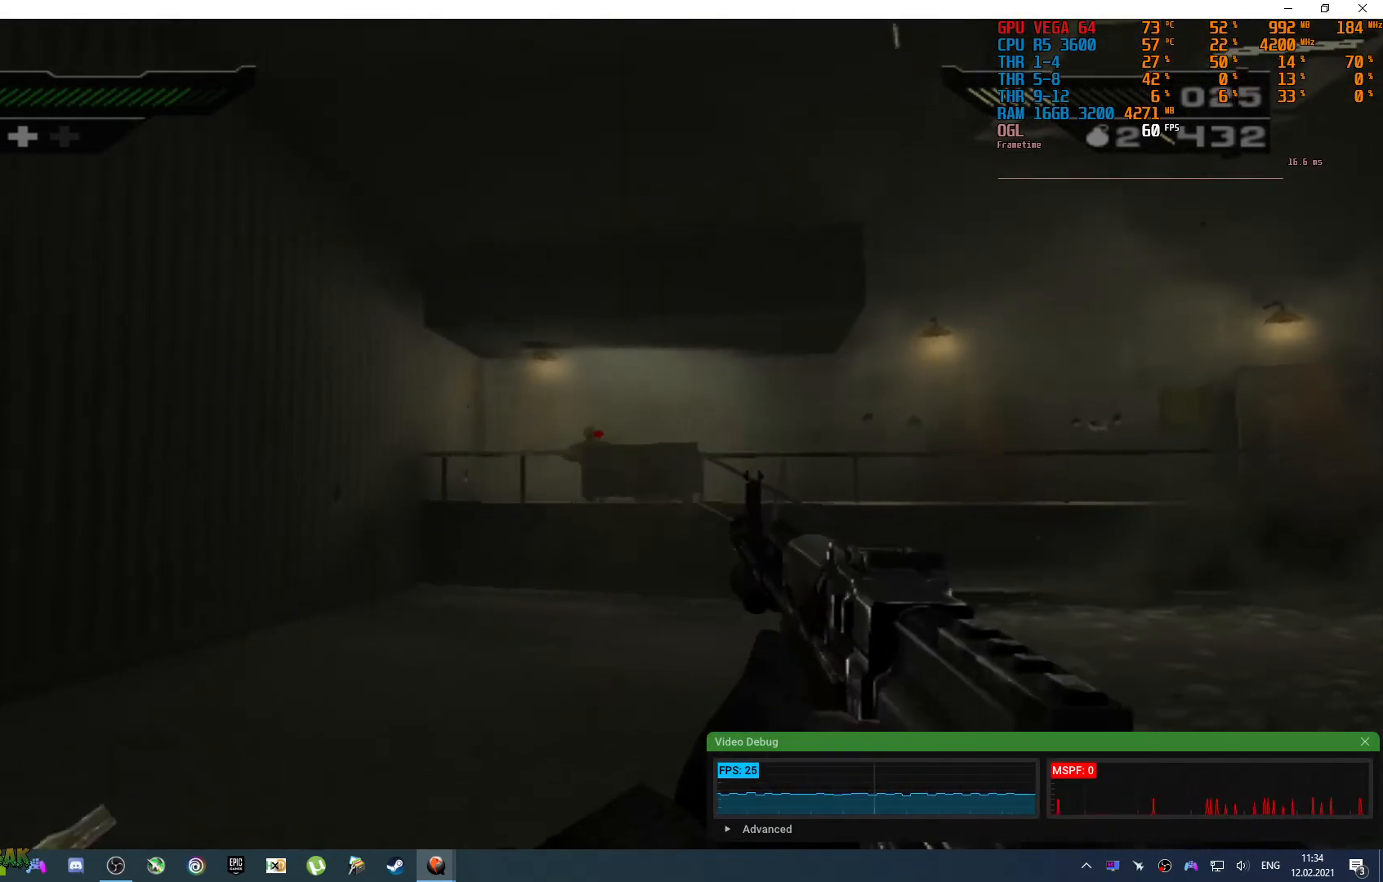
{"buttons": [], "left_stick": "center", "right_stick": "center"}